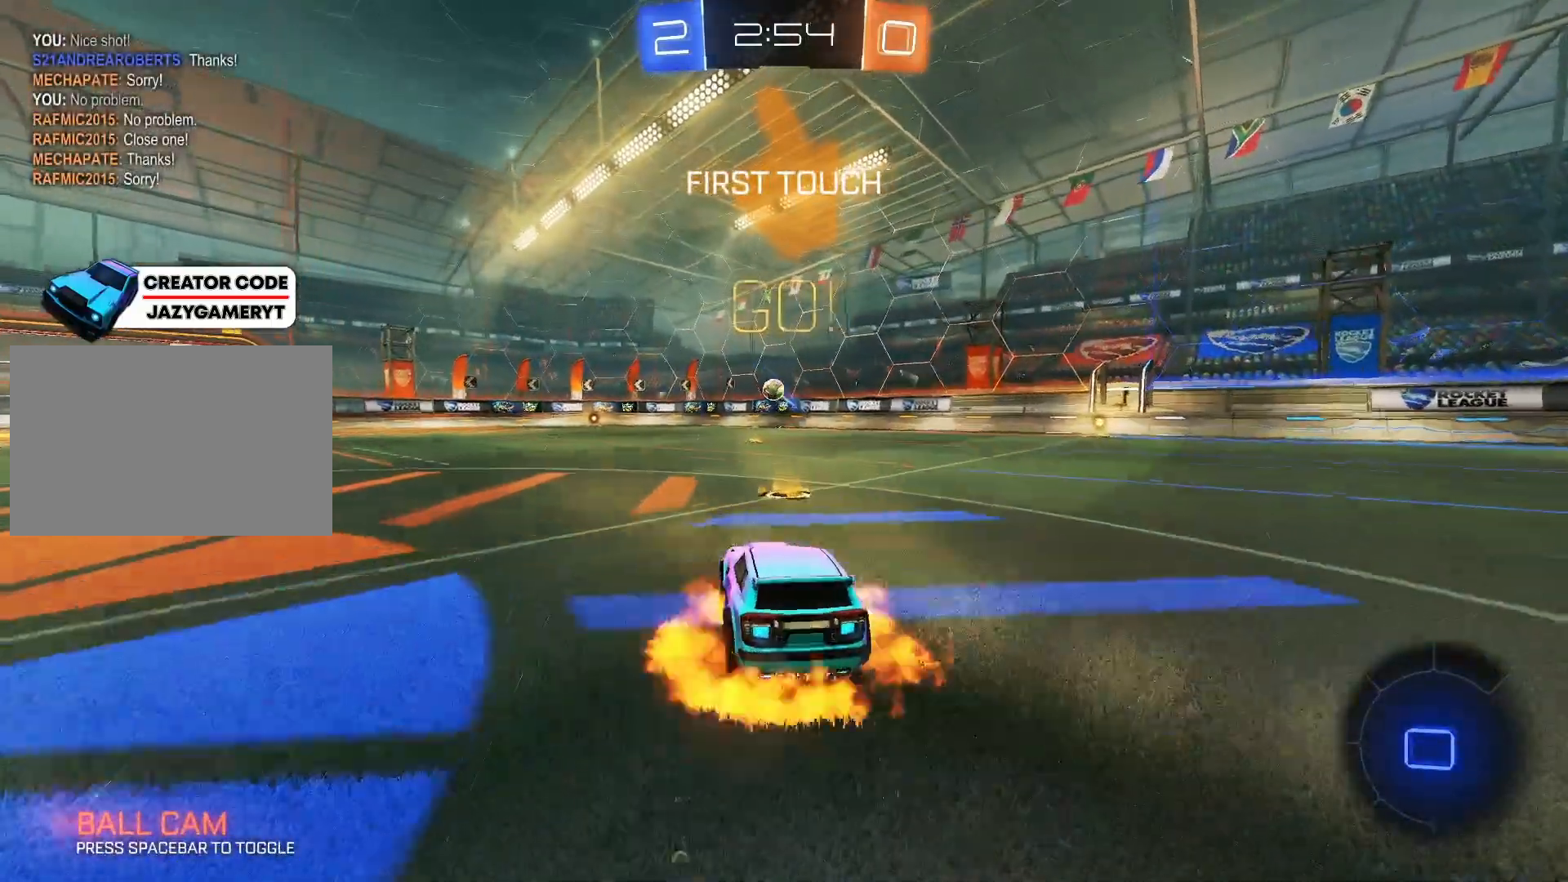
Gameplay with keyboard and mouse; each line is a JSON object with the keys and mouse buttons held at the frame after it. "events" lists presses ("down") and releases ("up") of "1", "2", "3", "4", "5", "a", "alt", "c", "caps_lock", "ctrl", "d", "e", "f", "g", "q", "r", "s", "shift", "space", "t", "tab", "v", "w", "x", "z", "mouse_left", "mouse_wheel" and "mouse_right" between this image and that frame as [ms after this image, input, new state], when the widget could be followed in between. "mouse_left", "mouse_wheel", "mouse_right" = the "left", "wheel", "right" buttons of the "mouse" list. No other keys are recorded. "wheel" means that the mouse wheel is clicked or scrolled. "mouse_move" is the direction in which the mouse moves at that frame (one of eight, or "still"), when it could be read.
{"keys": ["w"], "mouse": [], "mouse_move": "still", "events": [[83, "mouse_right", "up"], [133, "mouse_right", "down"], [283, "mouse_right", "up"]]}
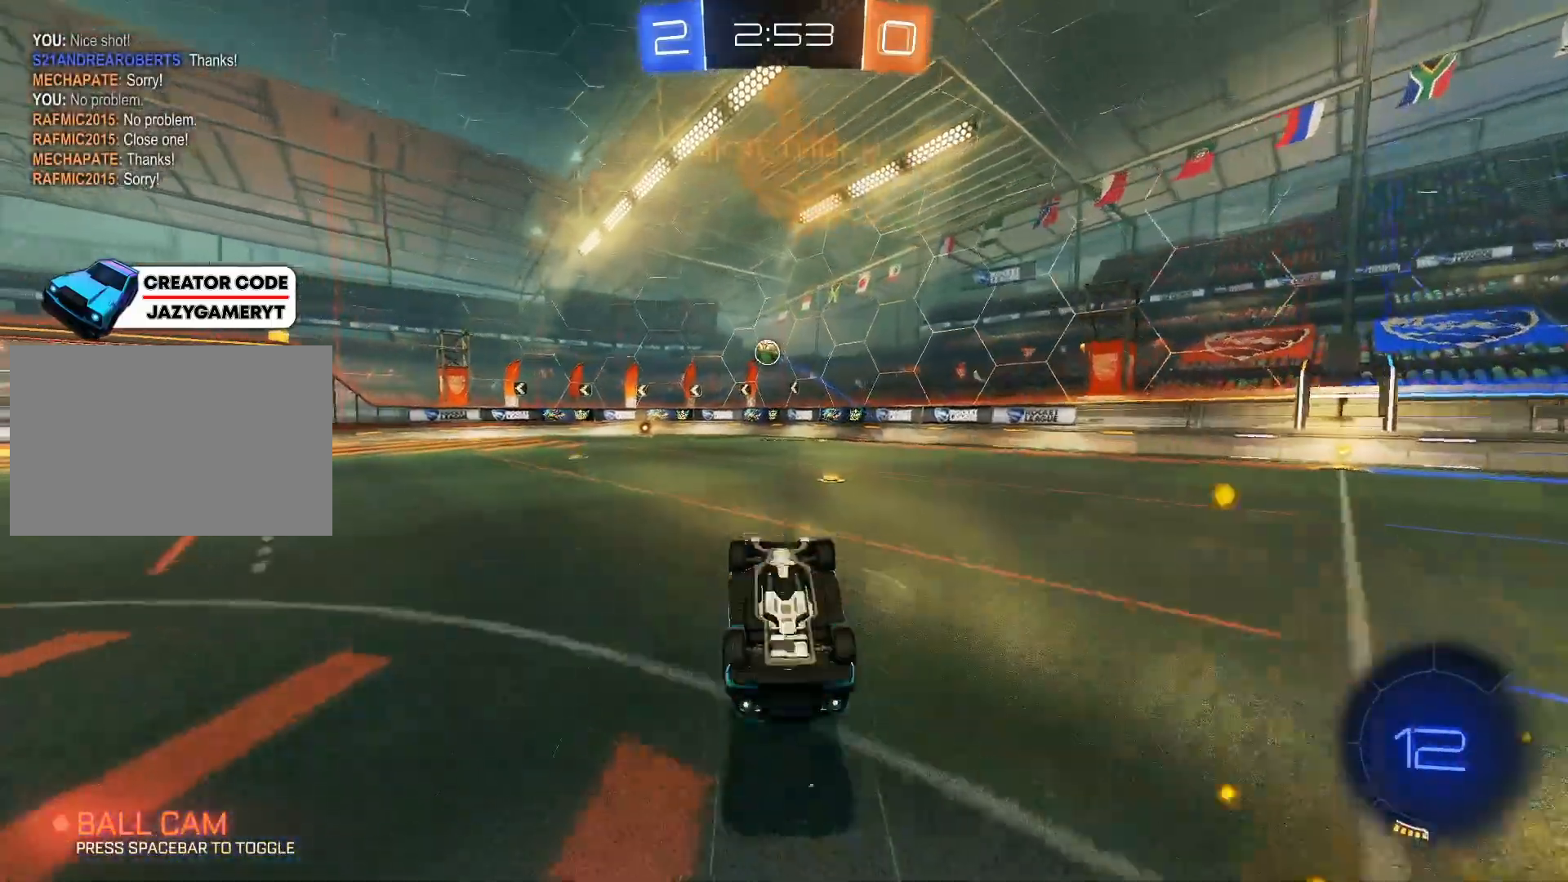
{"keys": ["w"], "mouse": [], "mouse_move": "still", "events": [[300, "d", "down"], [433, "d", "up"]]}
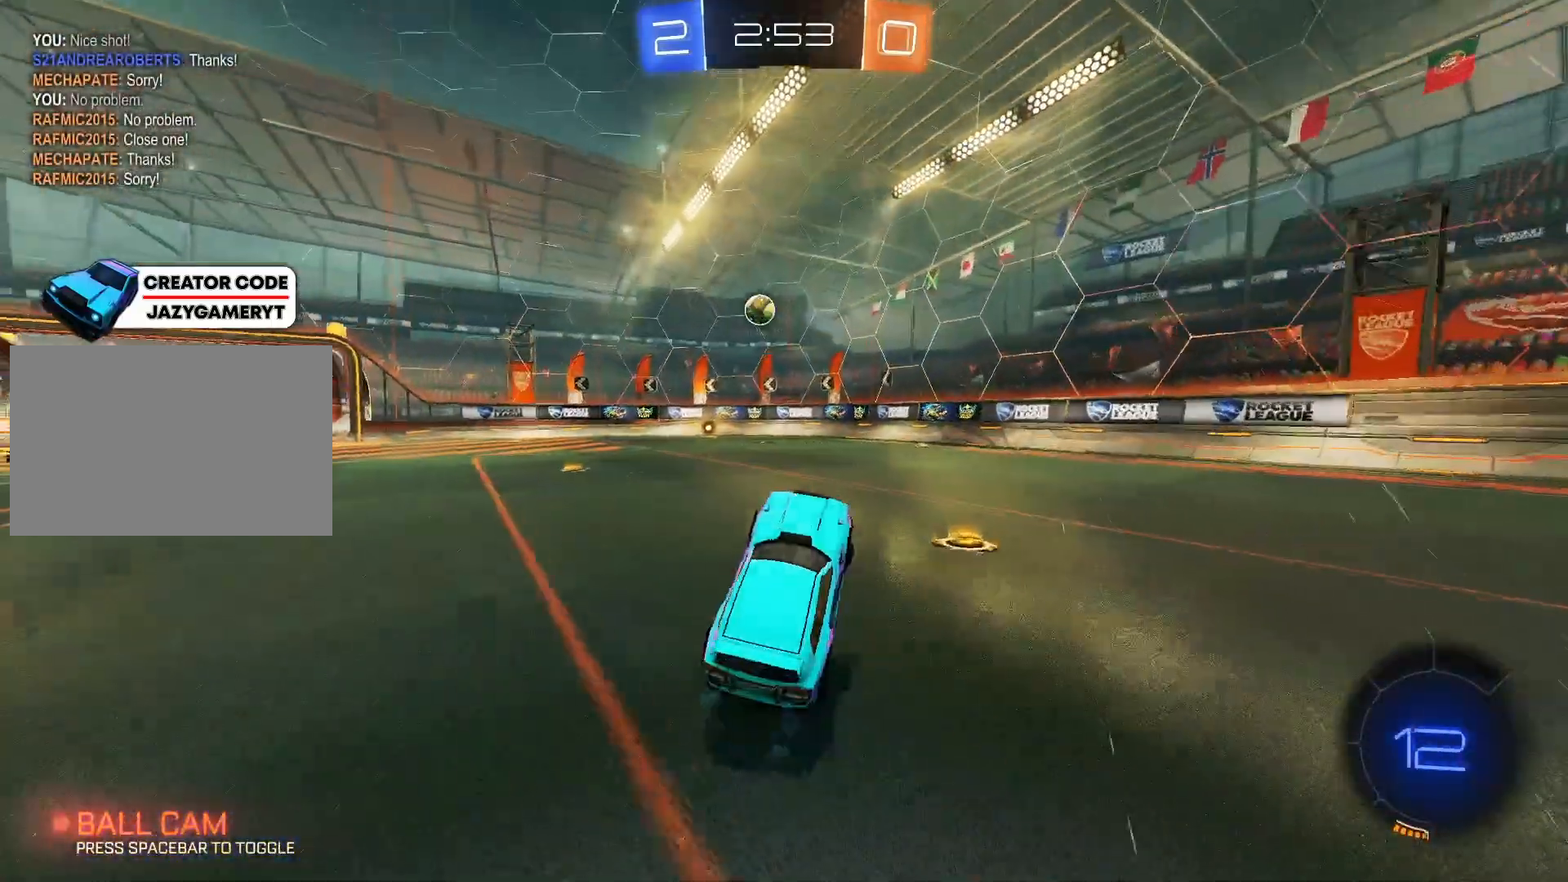
{"keys": ["a", "w"], "mouse": ["left"], "mouse_move": "still", "events": [[217, "a", "down"], [400, "mouse_left", "down"]]}
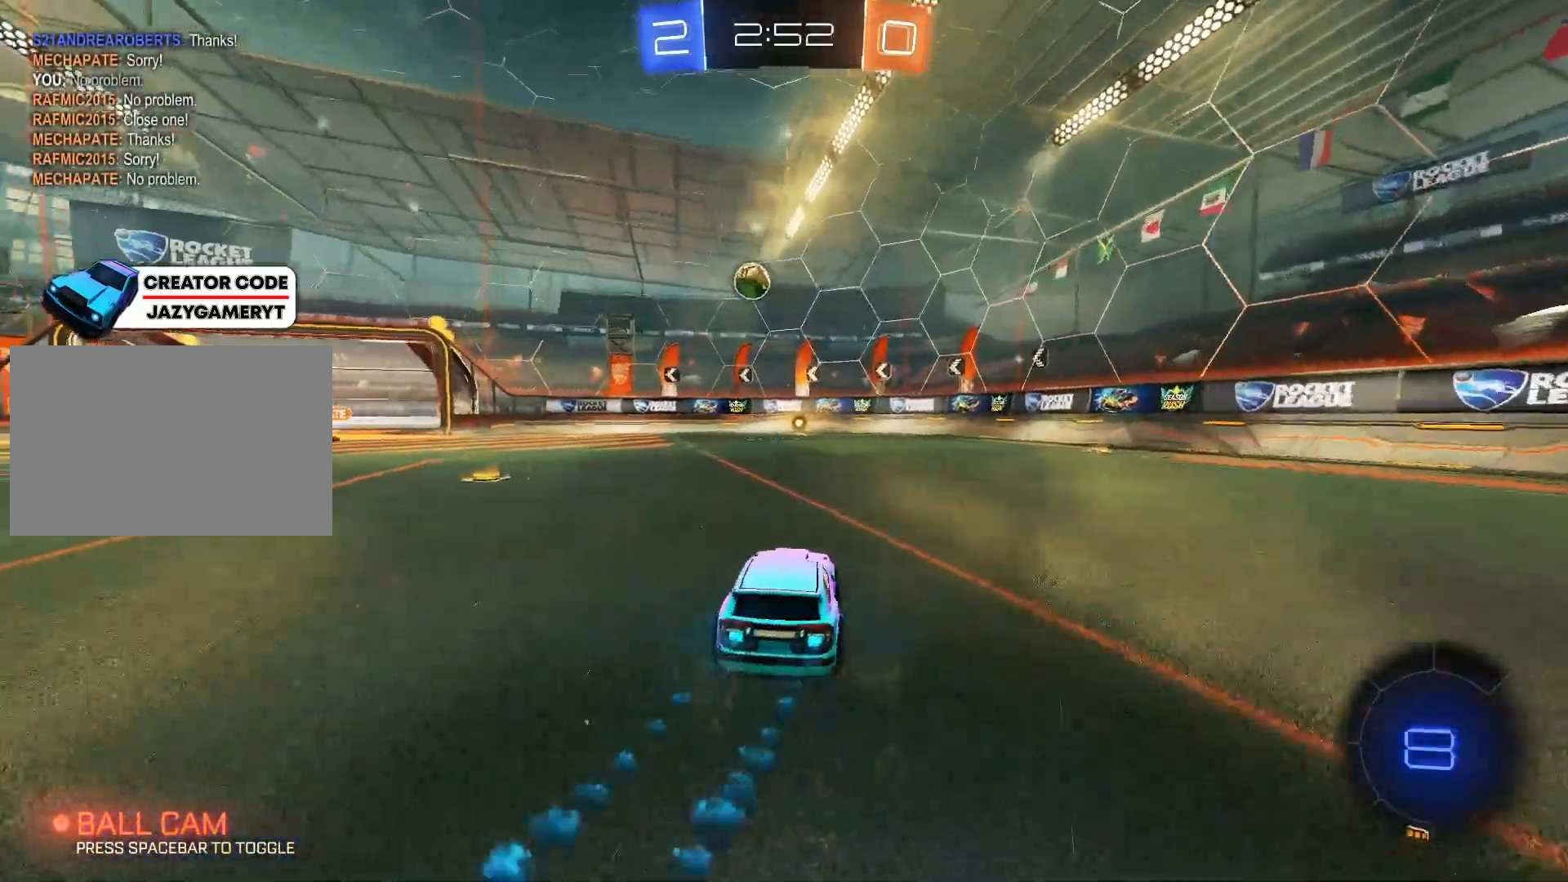
{"keys": ["w"], "mouse": ["left"], "mouse_move": "still", "events": [[100, "a", "up"]]}
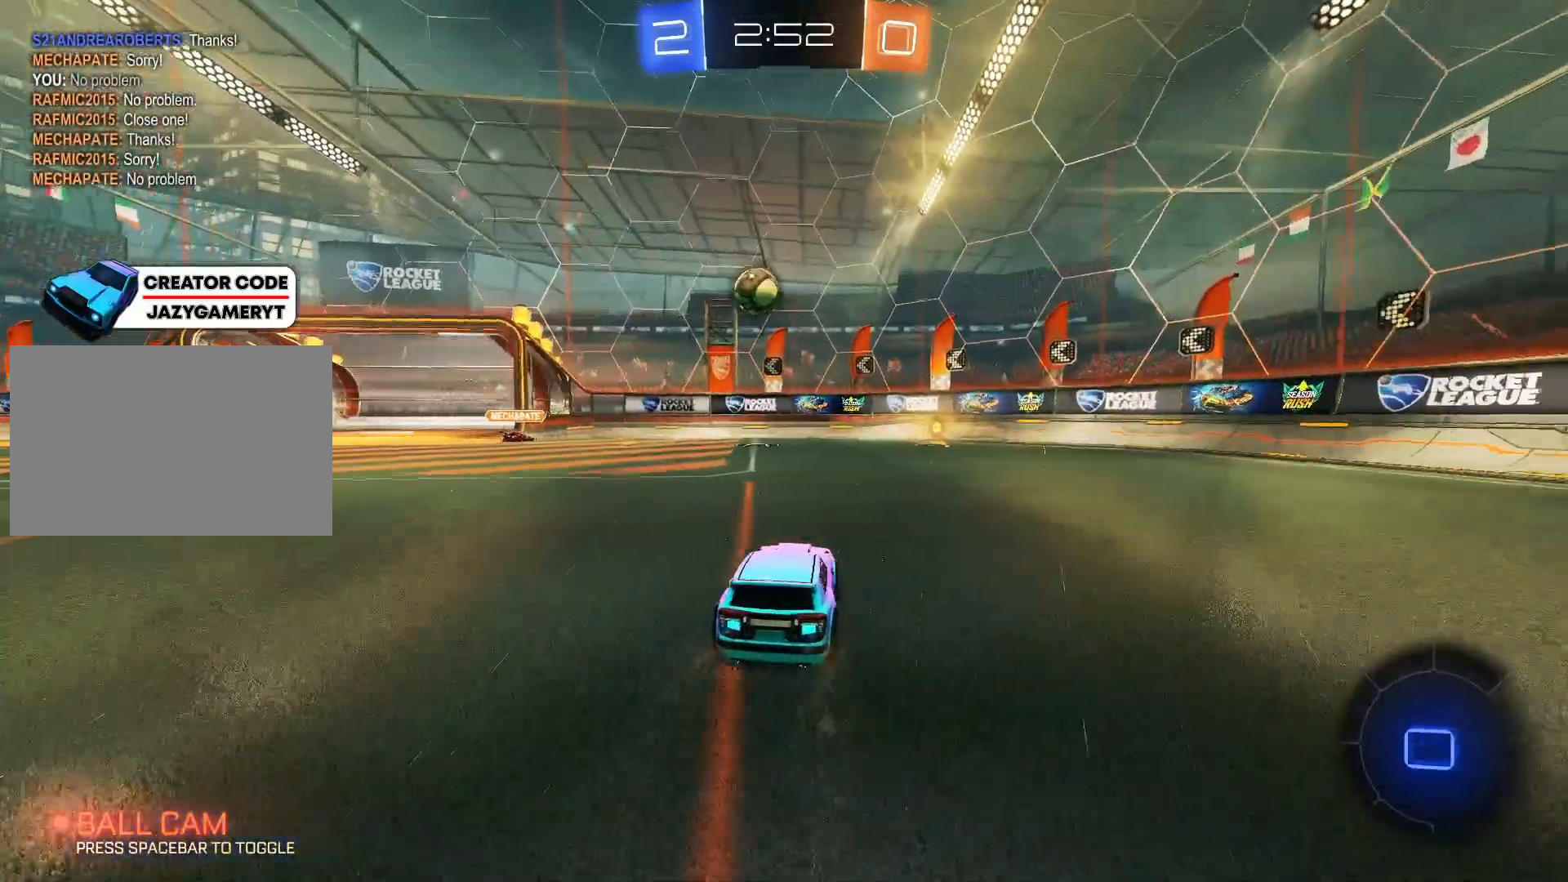
{"keys": ["w"], "mouse": ["left"], "mouse_move": "still", "events": [[150, "d", "down"], [250, "d", "up"]]}
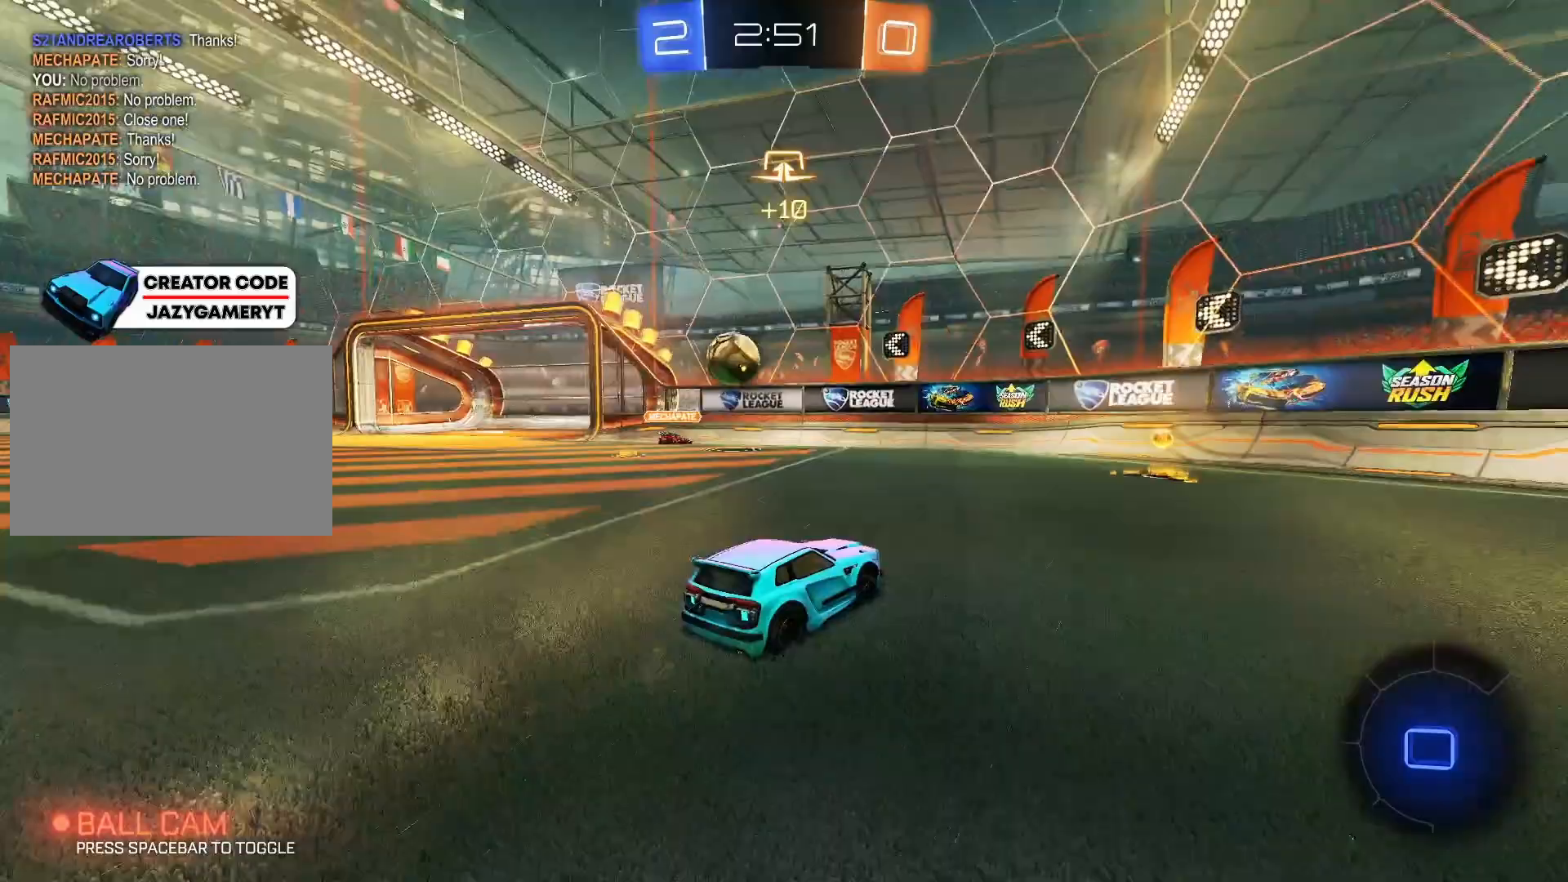
{"keys": ["d", "w"], "mouse": [], "mouse_move": "still", "events": [[183, "d", "down"], [350, "mouse_left", "up"]]}
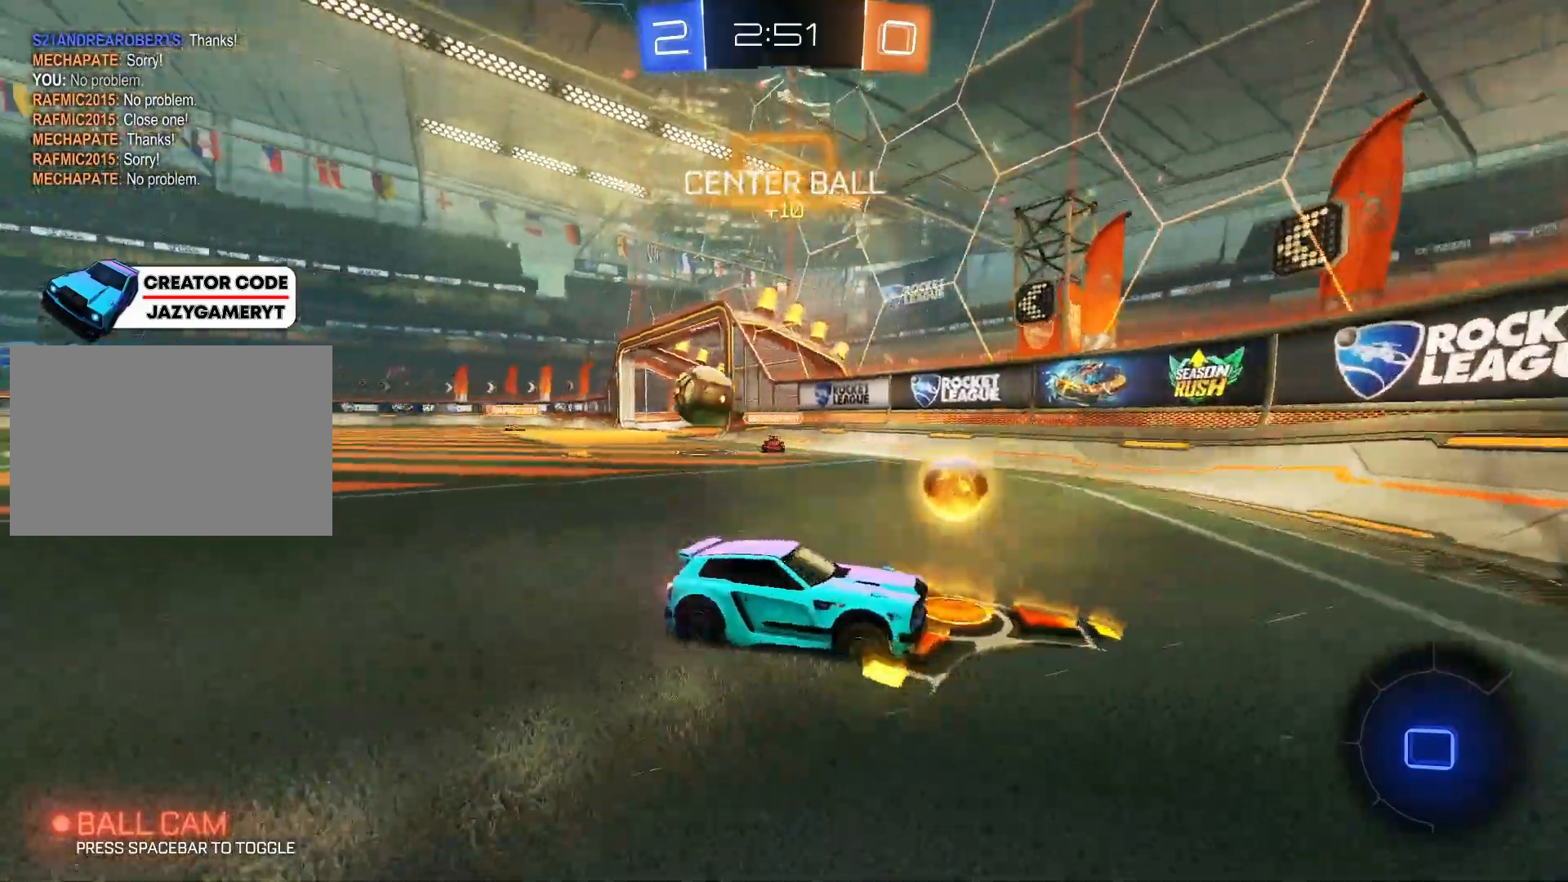
{"keys": ["d", "w"], "mouse": ["left"], "mouse_move": "still", "events": [[50, "shift", "down"], [183, "shift", "up"], [367, "mouse_left", "down"]]}
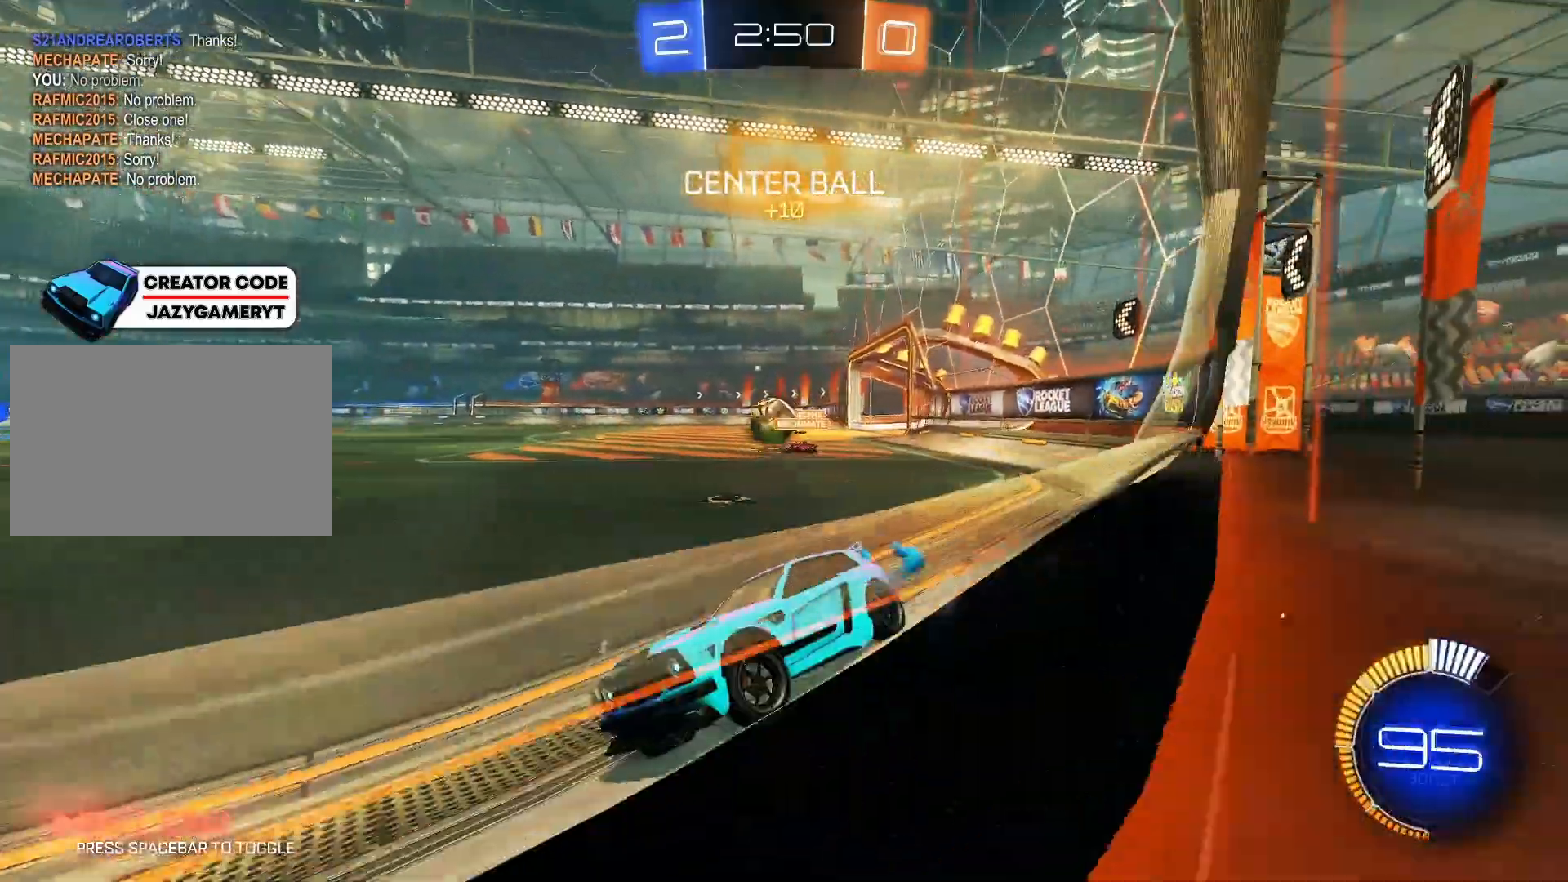
{"keys": ["d", "w"], "mouse": ["left"], "mouse_move": "still", "events": []}
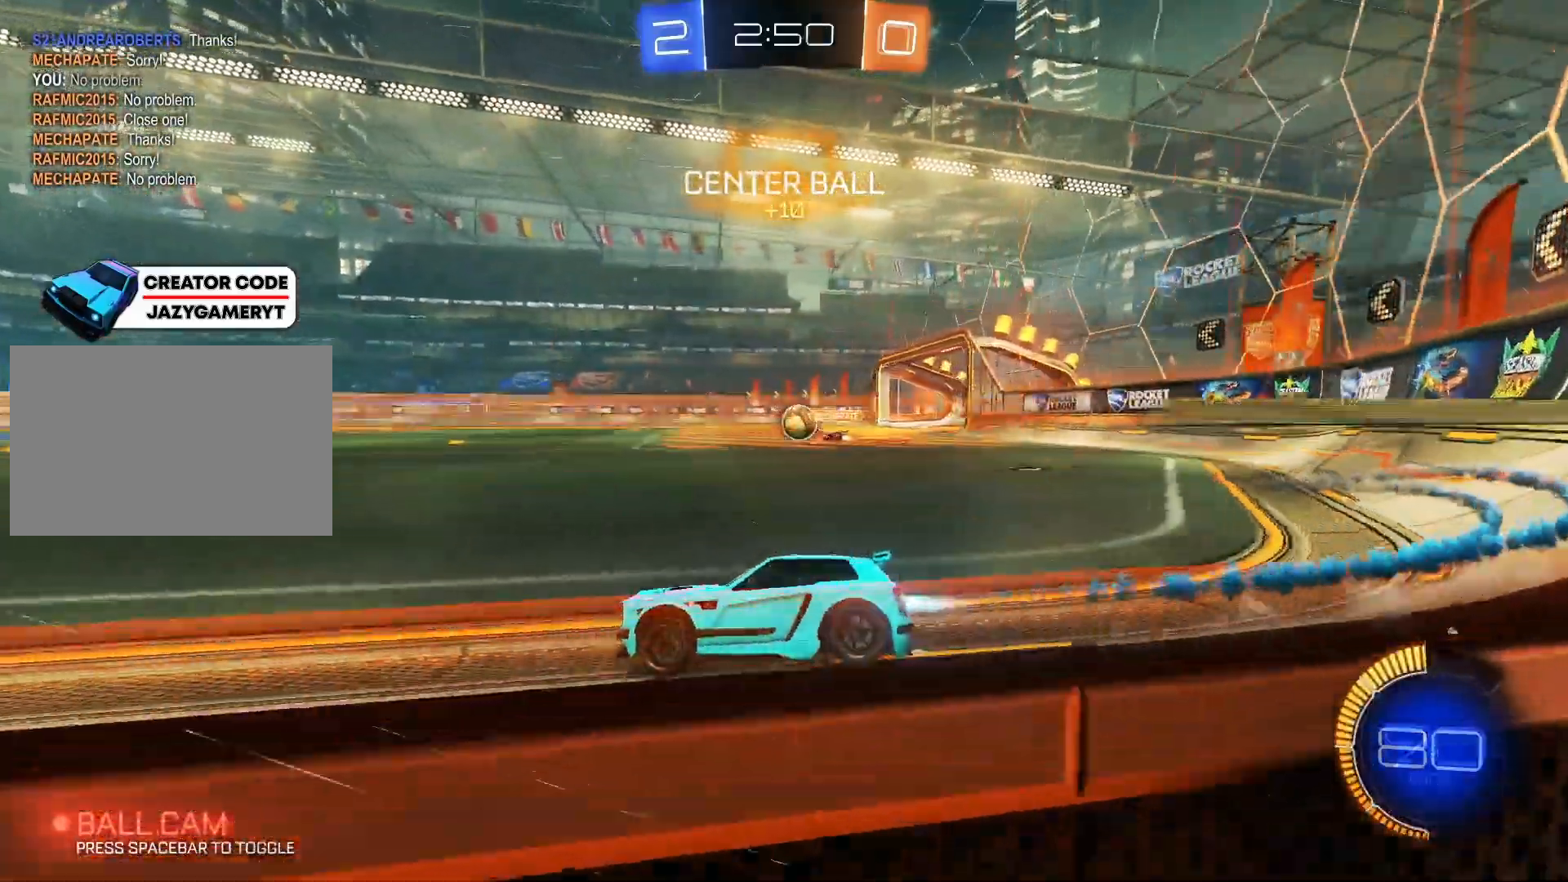
{"keys": ["w"], "mouse": [], "mouse_move": "still", "events": [[117, "d", "up"], [267, "mouse_left", "up"], [317, "a", "down"], [500, "a", "up"]]}
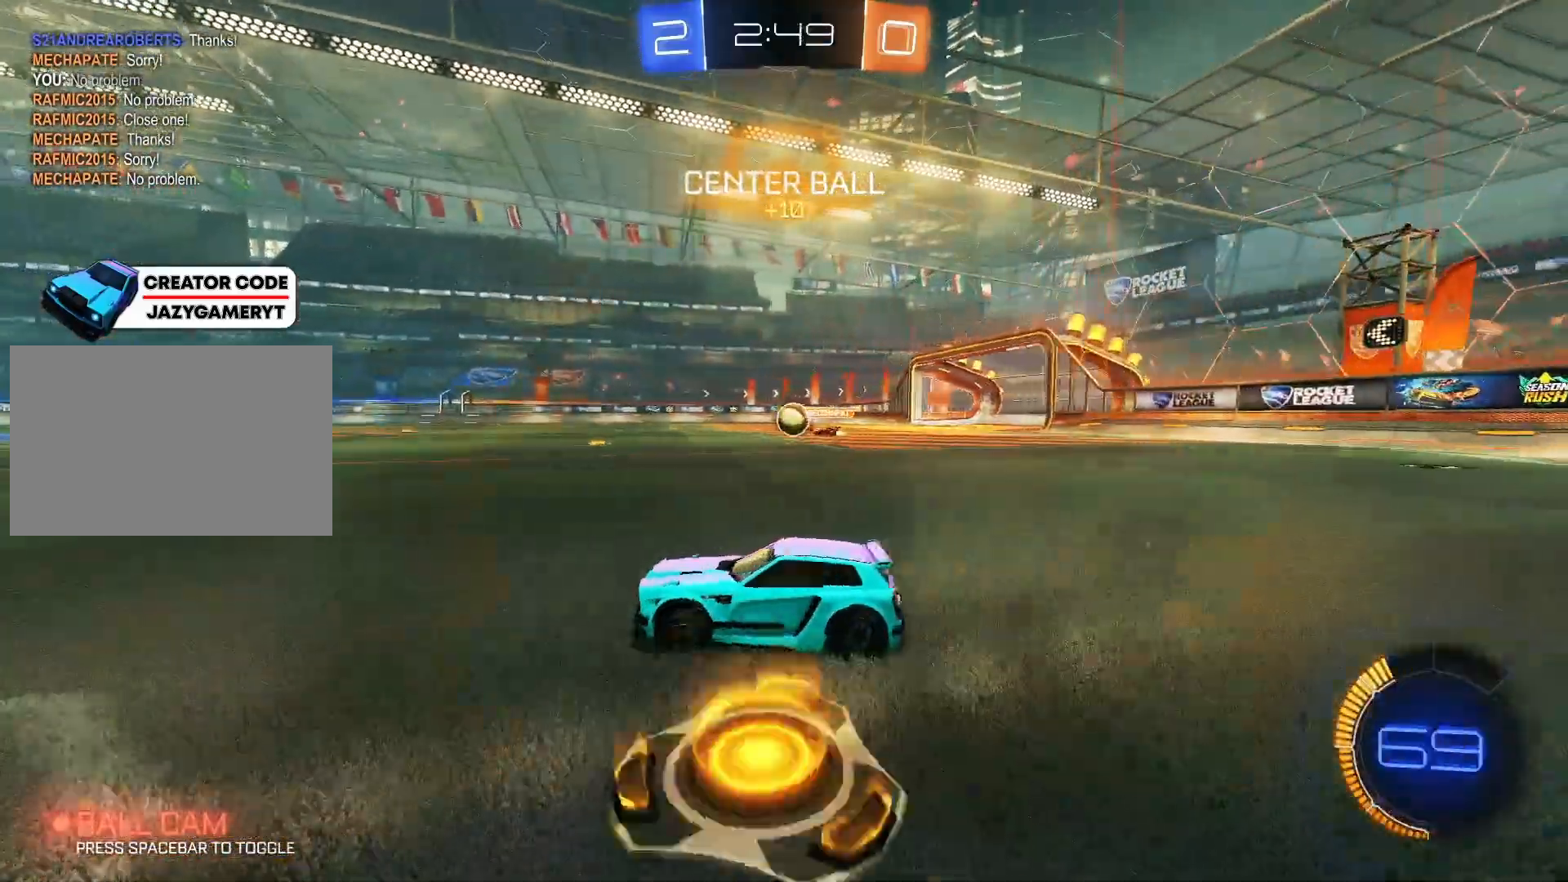
{"keys": ["w"], "mouse": [], "mouse_move": "still", "events": [[283, "d", "down"], [467, "d", "up"]]}
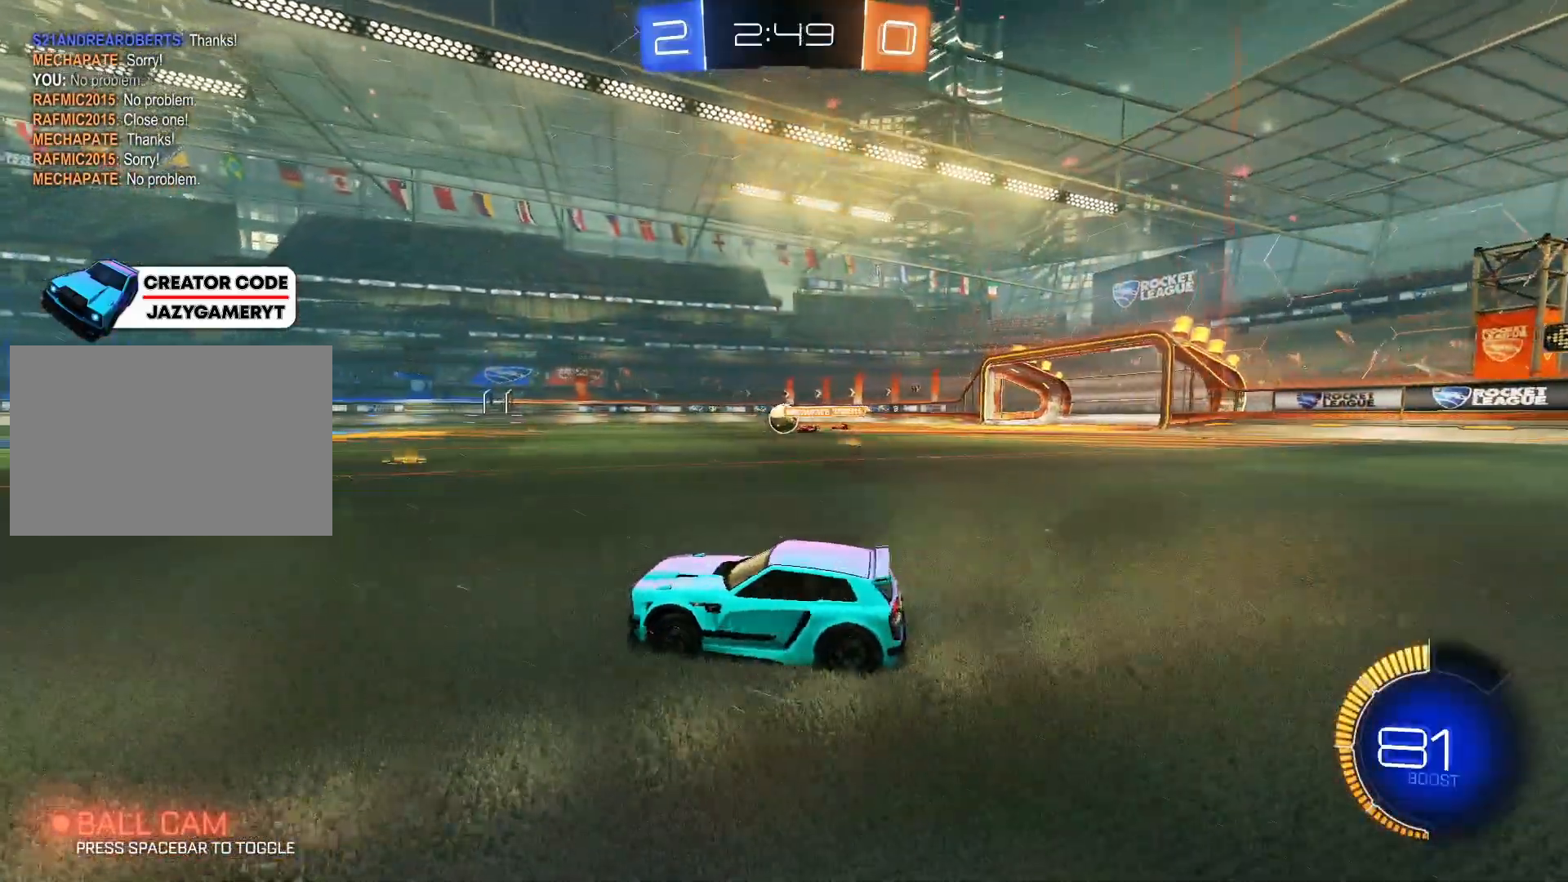
{"keys": ["a", "w"], "mouse": [], "mouse_move": "still", "events": [[117, "mouse_right", "down"], [217, "a", "down"], [250, "mouse_right", "up"], [300, "mouse_right", "down"], [350, "space", "down"], [483, "mouse_right", "up"], [483, "space", "up"]]}
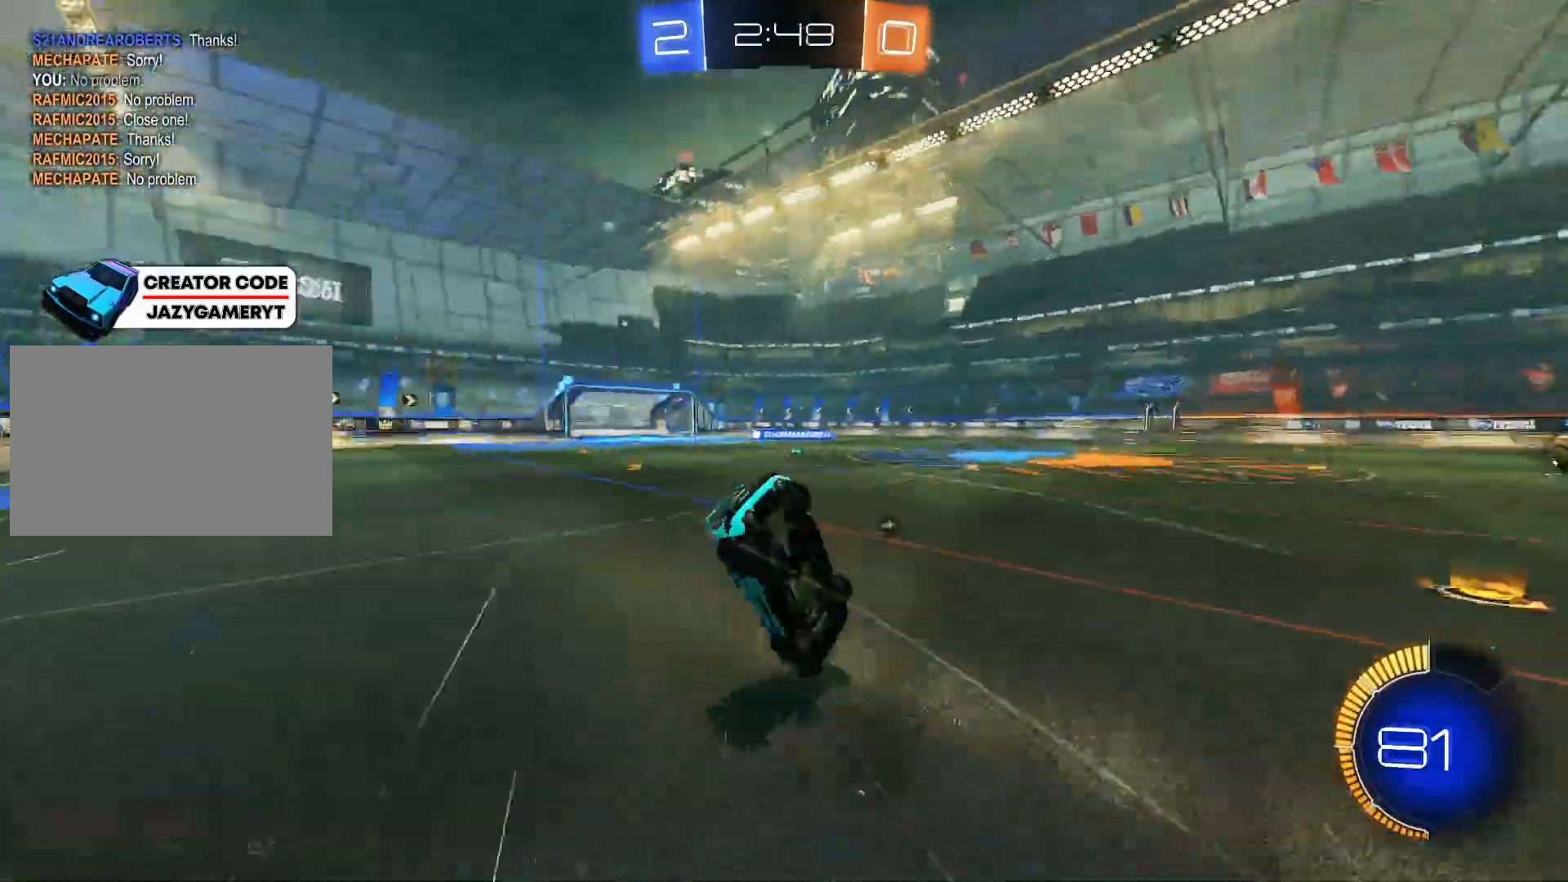
{"keys": ["a", "w"], "mouse": [], "mouse_move": "still", "events": [[117, "space", "down"], [217, "space", "up"], [367, "space", "down"], [417, "space", "up"]]}
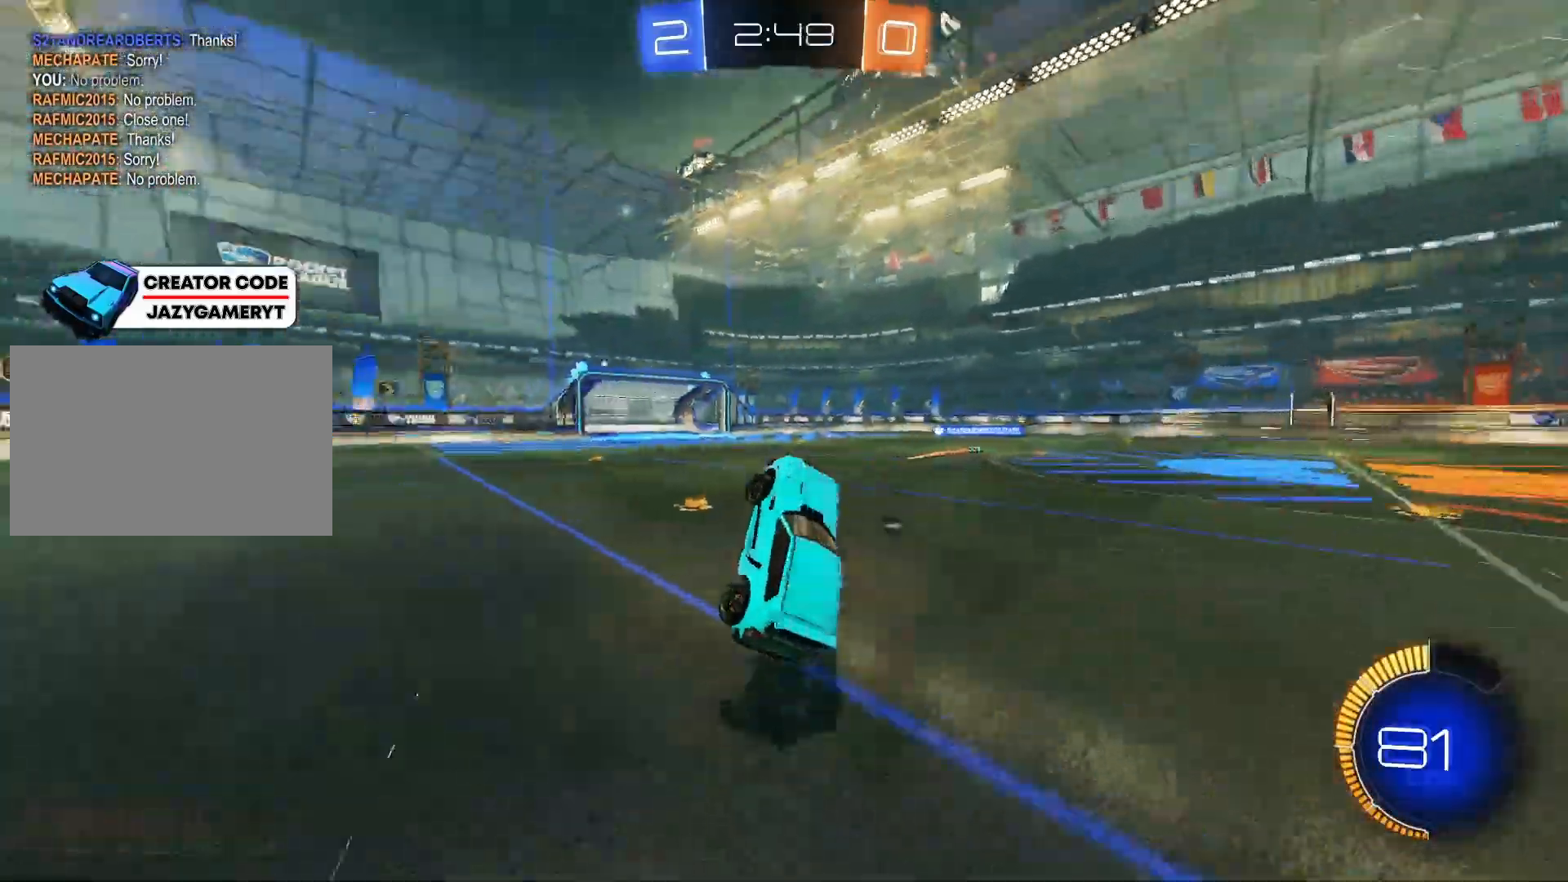
{"keys": ["space", "w"], "mouse": [], "mouse_move": "up-left", "events": [[50, "a", "up"], [433, "space", "down"]]}
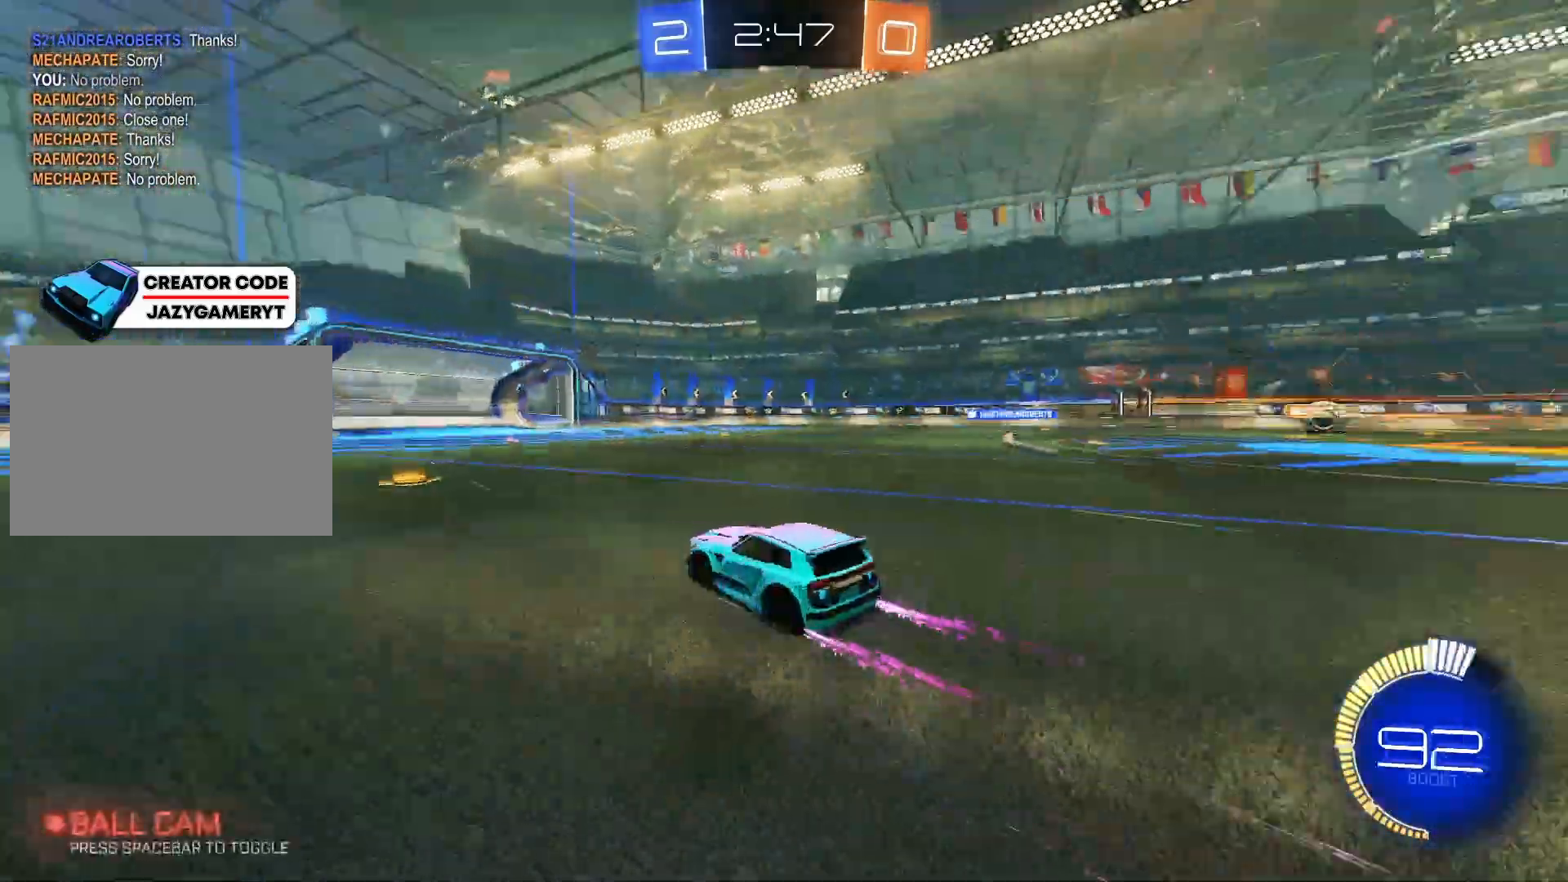
{"keys": ["w"], "mouse": [], "mouse_move": "still", "events": [[17, "space", "up"]]}
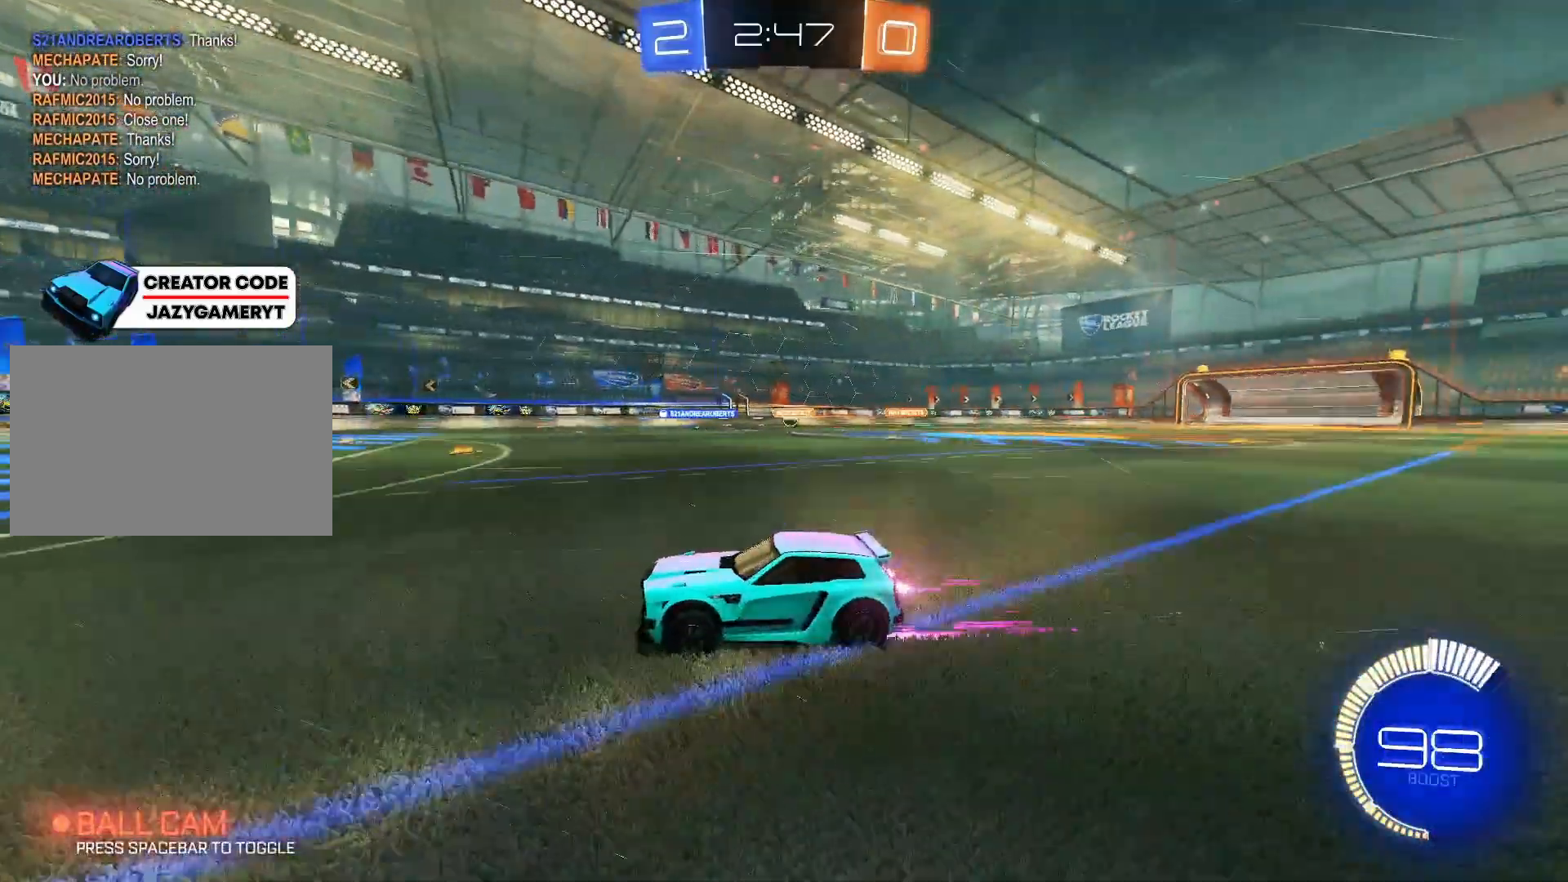
{"keys": ["w"], "mouse": [], "mouse_move": "still", "events": []}
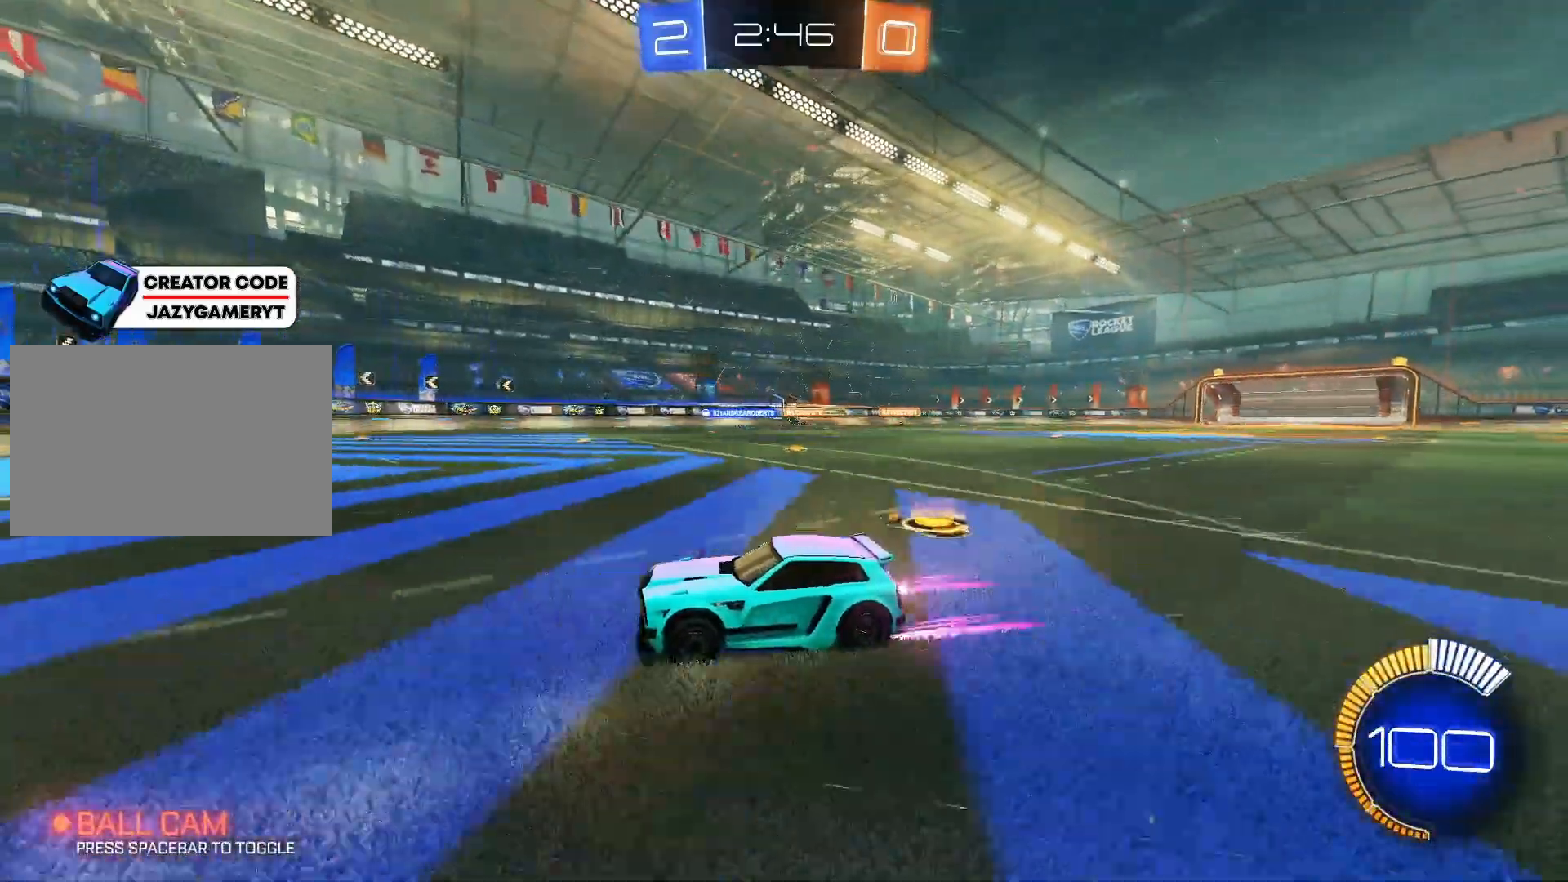
{"keys": ["d", "shift", "w"], "mouse": [], "mouse_move": "still", "events": [[283, "d", "down"], [367, "shift", "down"]]}
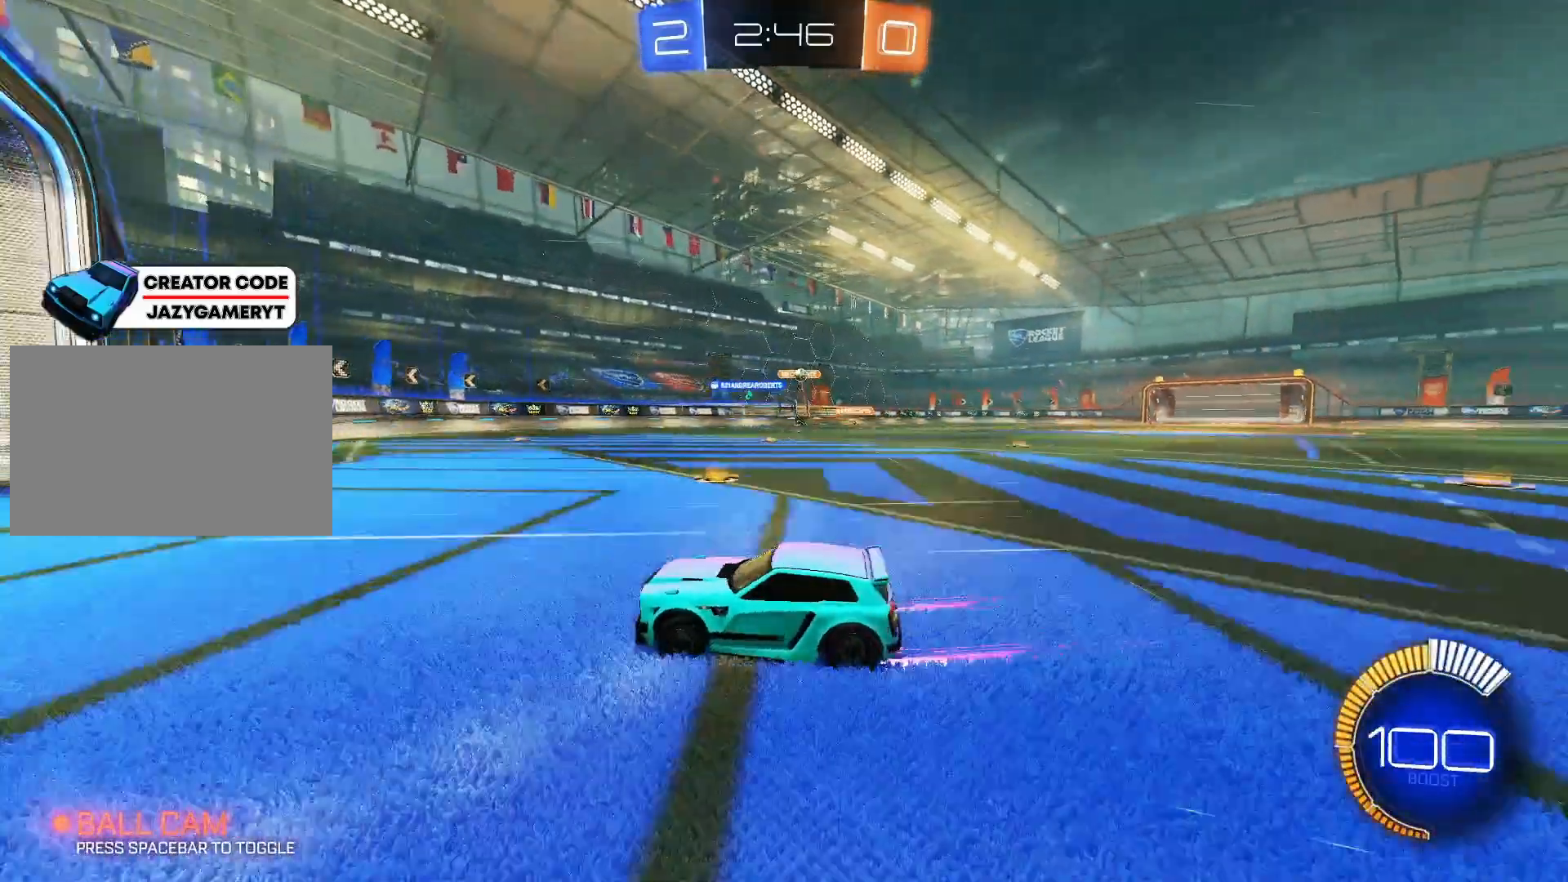
{"keys": ["a", "s"], "mouse": [], "mouse_move": "still", "events": [[17, "shift", "up"], [100, "w", "up"], [300, "s", "down"], [383, "a", "down"], [383, "d", "up"]]}
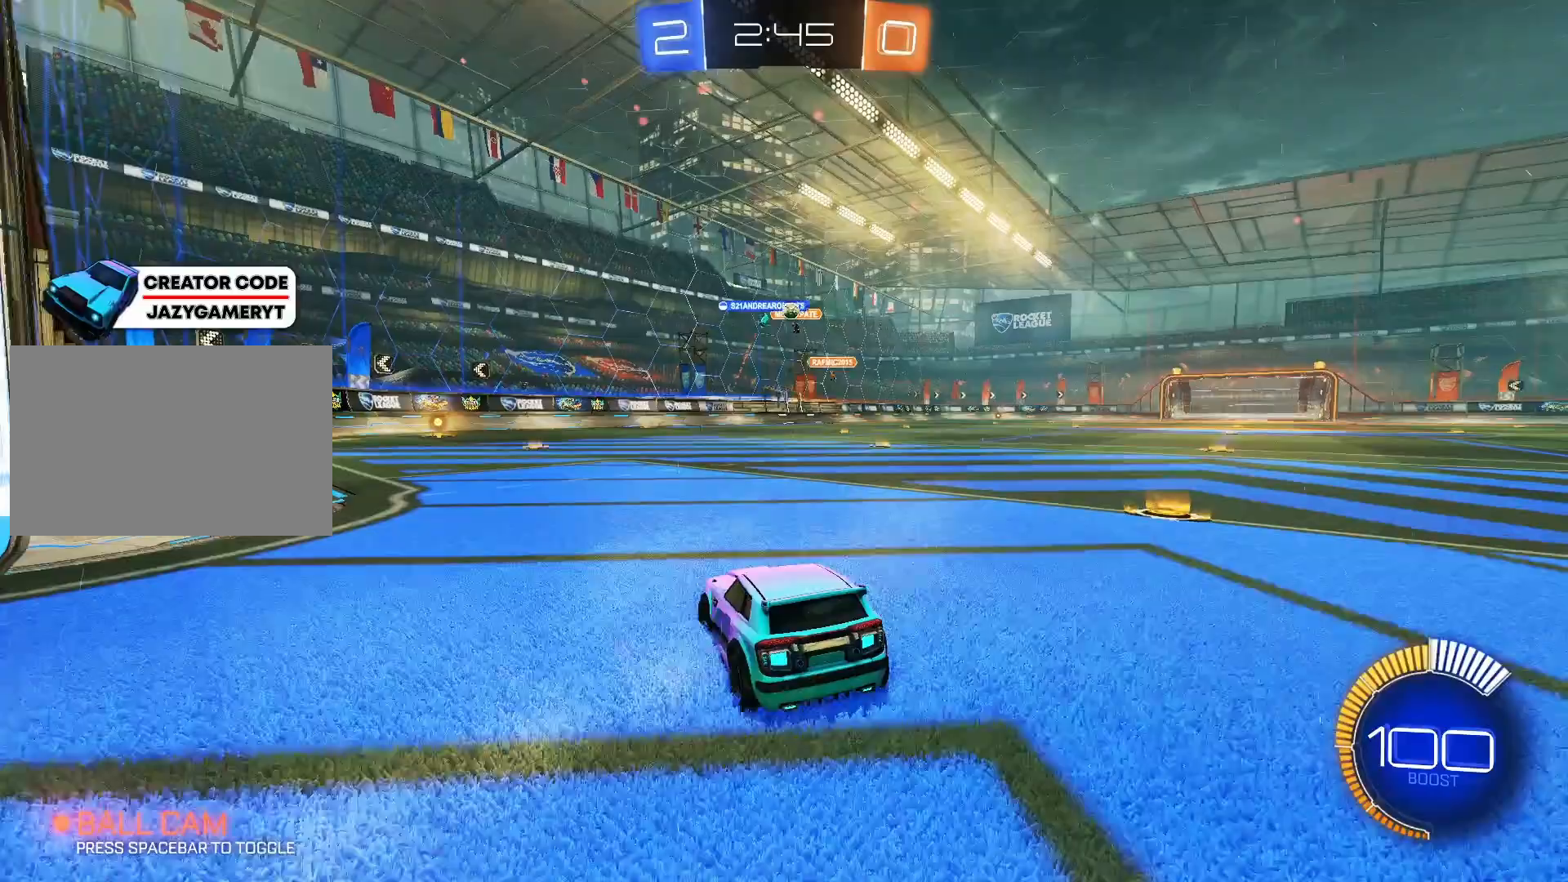
{"keys": ["w"], "mouse": [], "mouse_move": "still", "events": [[183, "a", "up"], [183, "s", "up"], [450, "w", "down"]]}
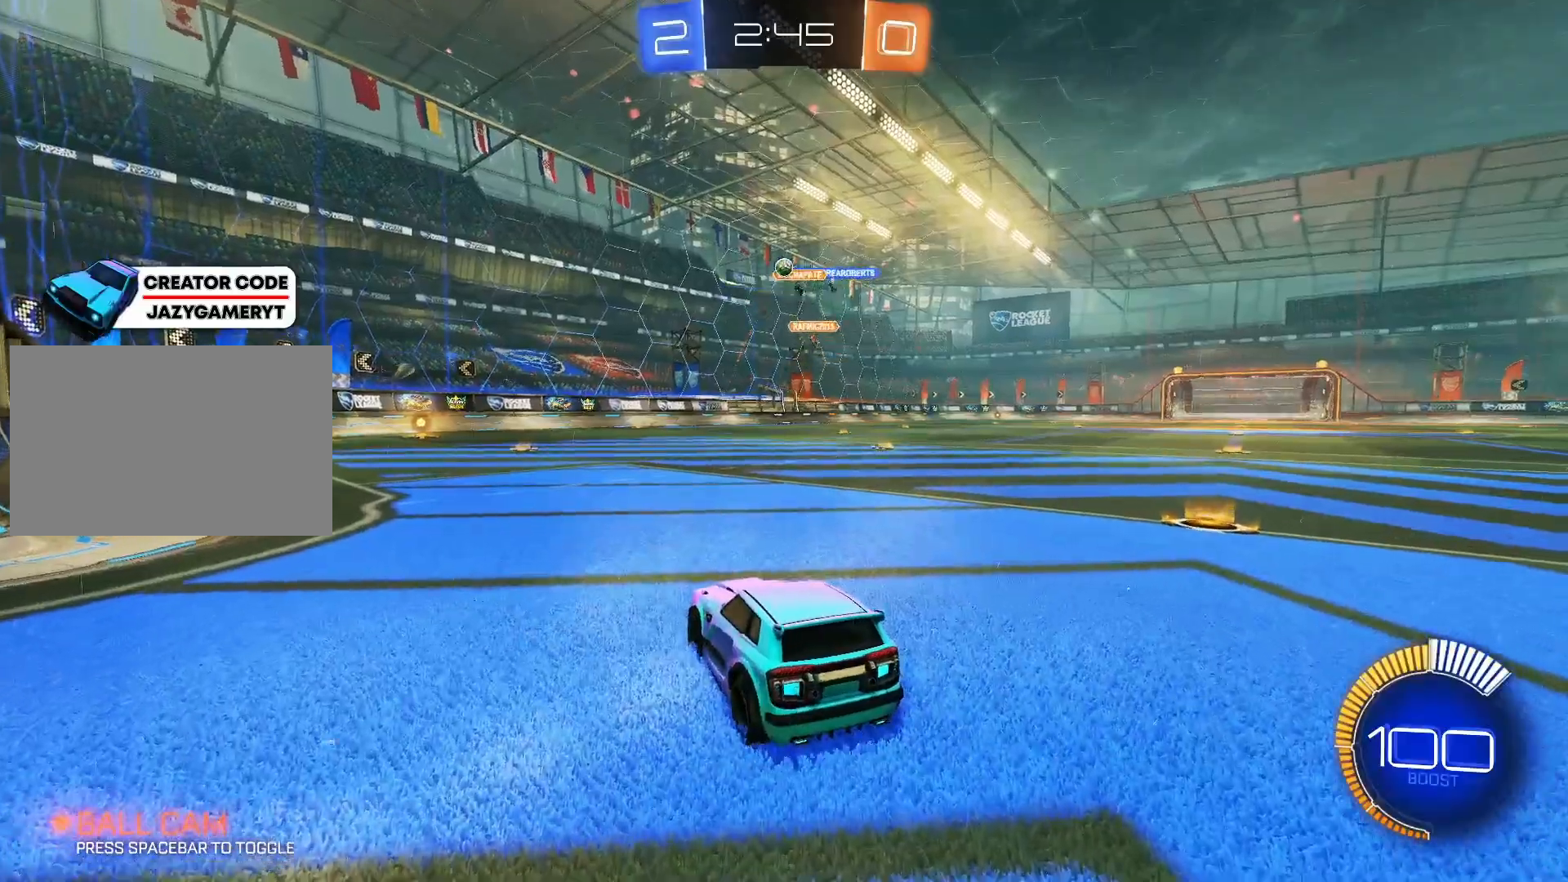
{"keys": ["a", "s"], "mouse": [], "mouse_move": "still", "events": [[100, "w", "up"], [283, "a", "down"], [283, "s", "down"]]}
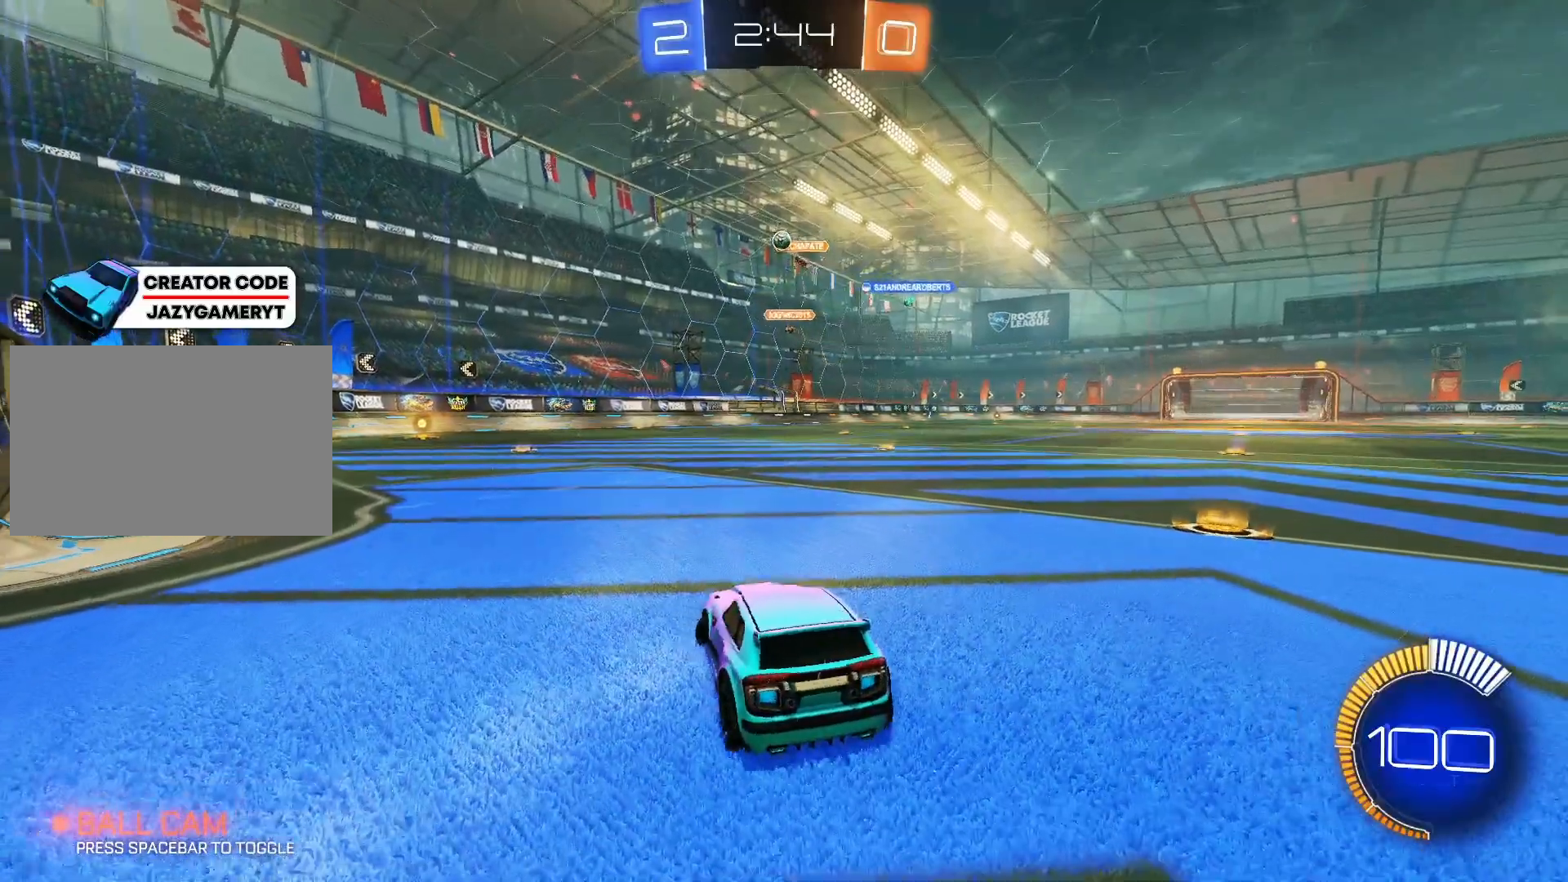
{"keys": ["w"], "mouse": [], "mouse_move": "still", "events": [[67, "s", "up"], [150, "w", "down"], [500, "a", "up"]]}
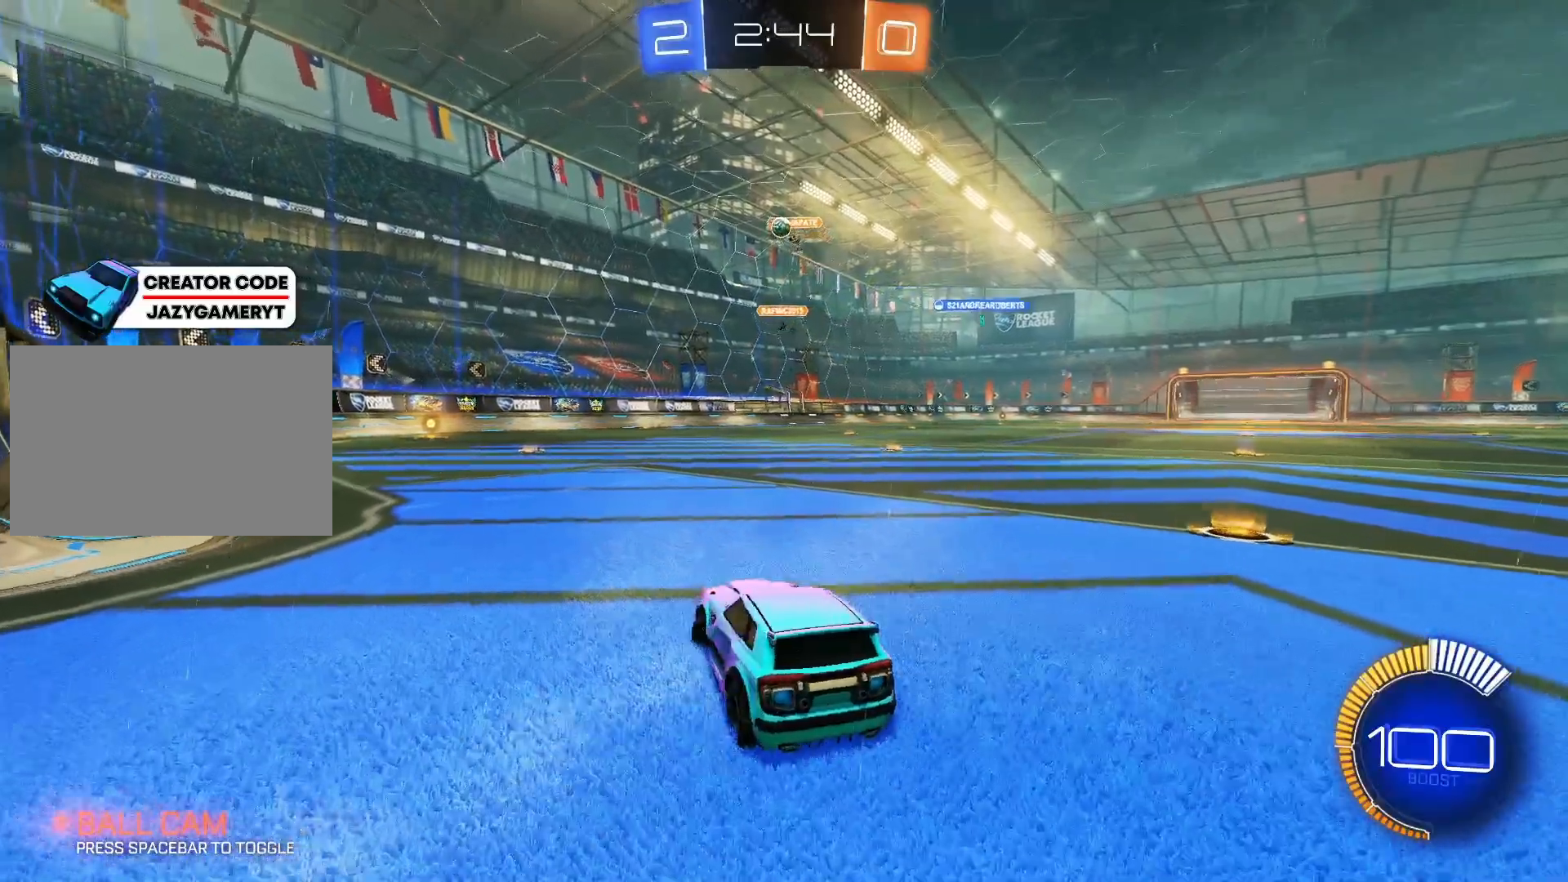
{"keys": ["a"], "mouse": [], "mouse_move": "still", "events": [[267, "a", "down"], [317, "w", "up"]]}
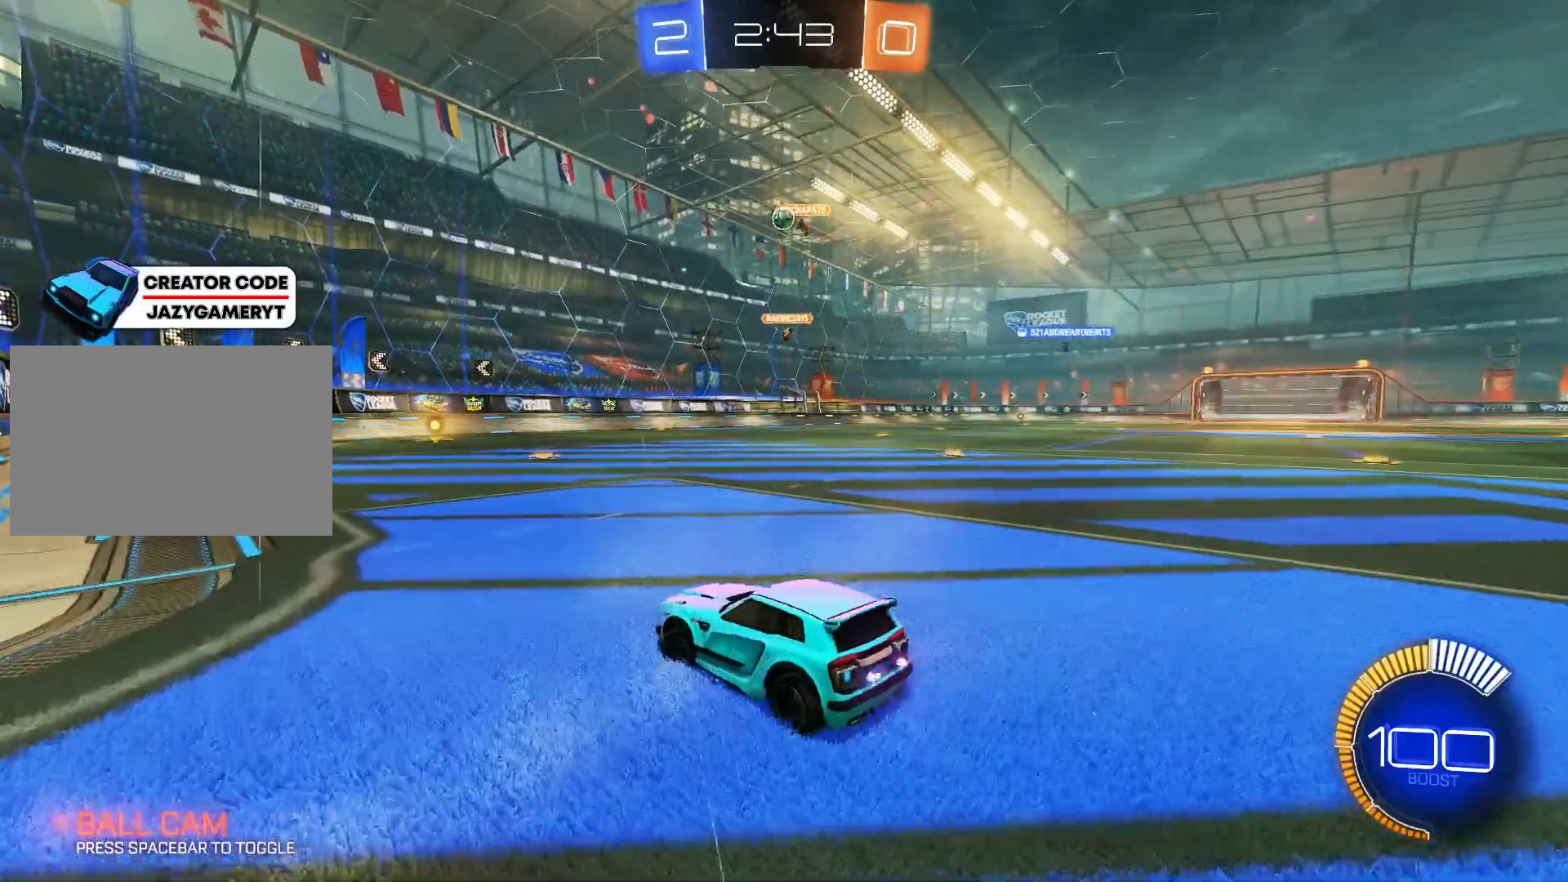
{"keys": ["a", "s"], "mouse": [], "mouse_move": "still", "events": [[50, "a", "up"], [417, "s", "down"], [467, "a", "down"]]}
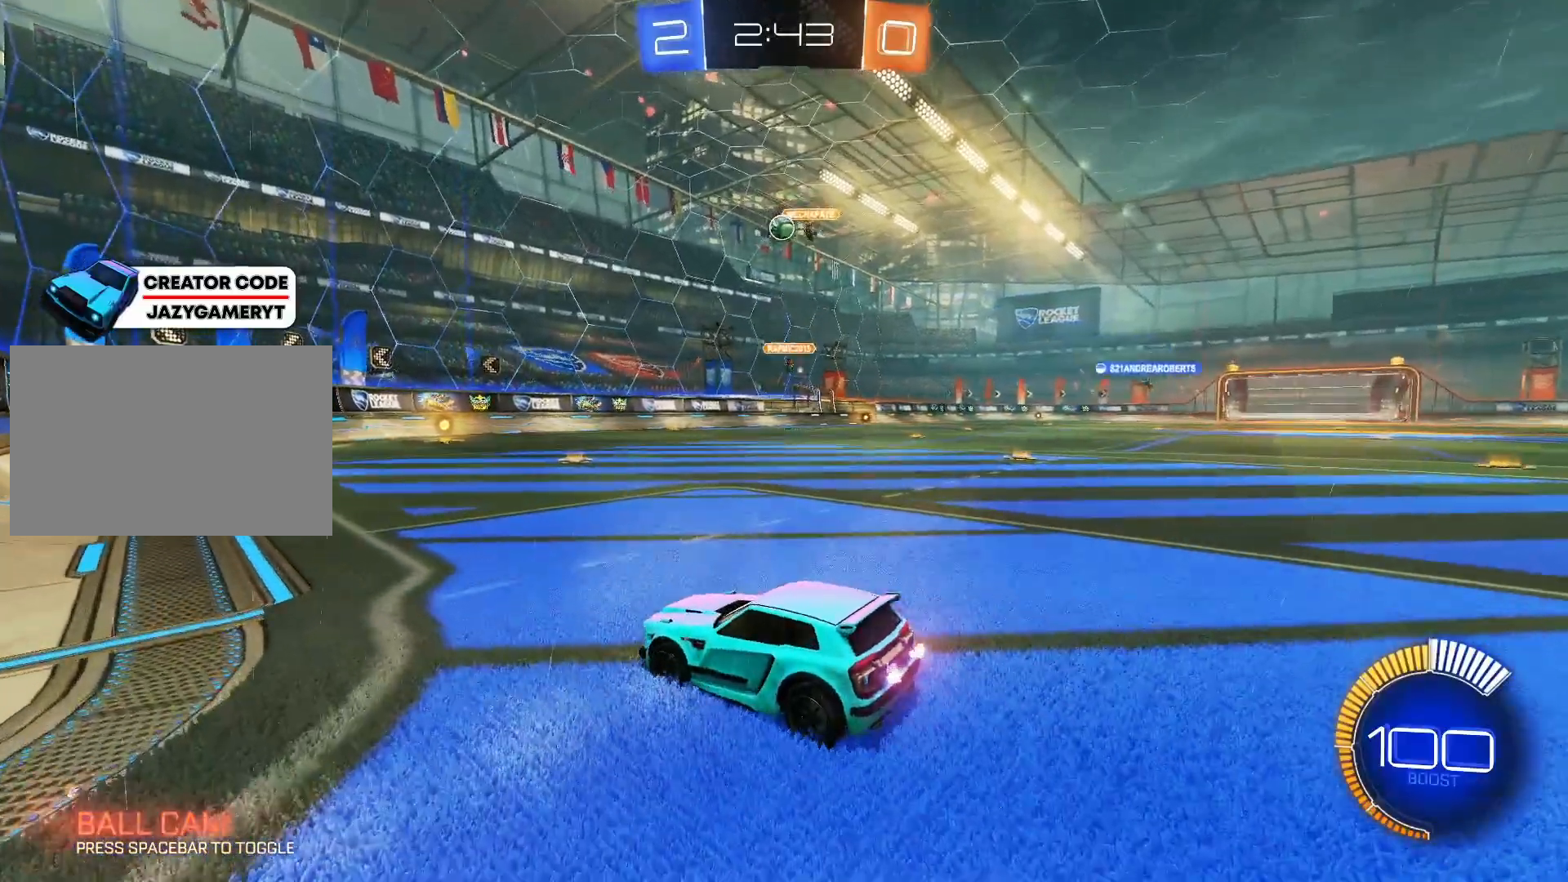
{"keys": ["a", "s"], "mouse": [], "mouse_move": "still", "events": []}
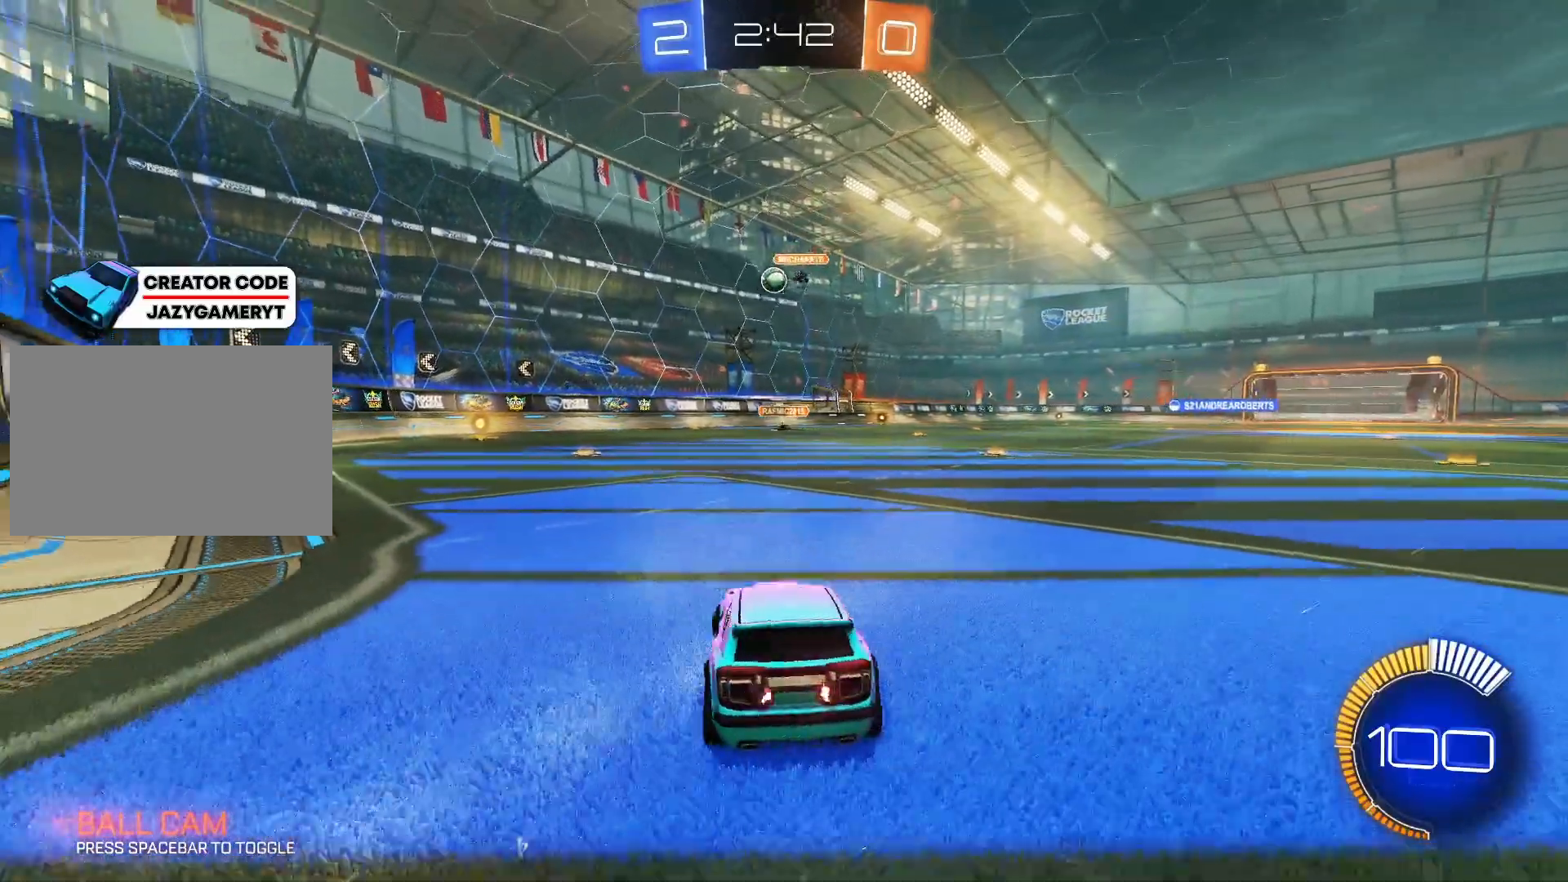
{"keys": ["a"], "mouse": [], "mouse_move": "still", "events": [[33, "a", "up"], [417, "a", "down"], [500, "s", "up"]]}
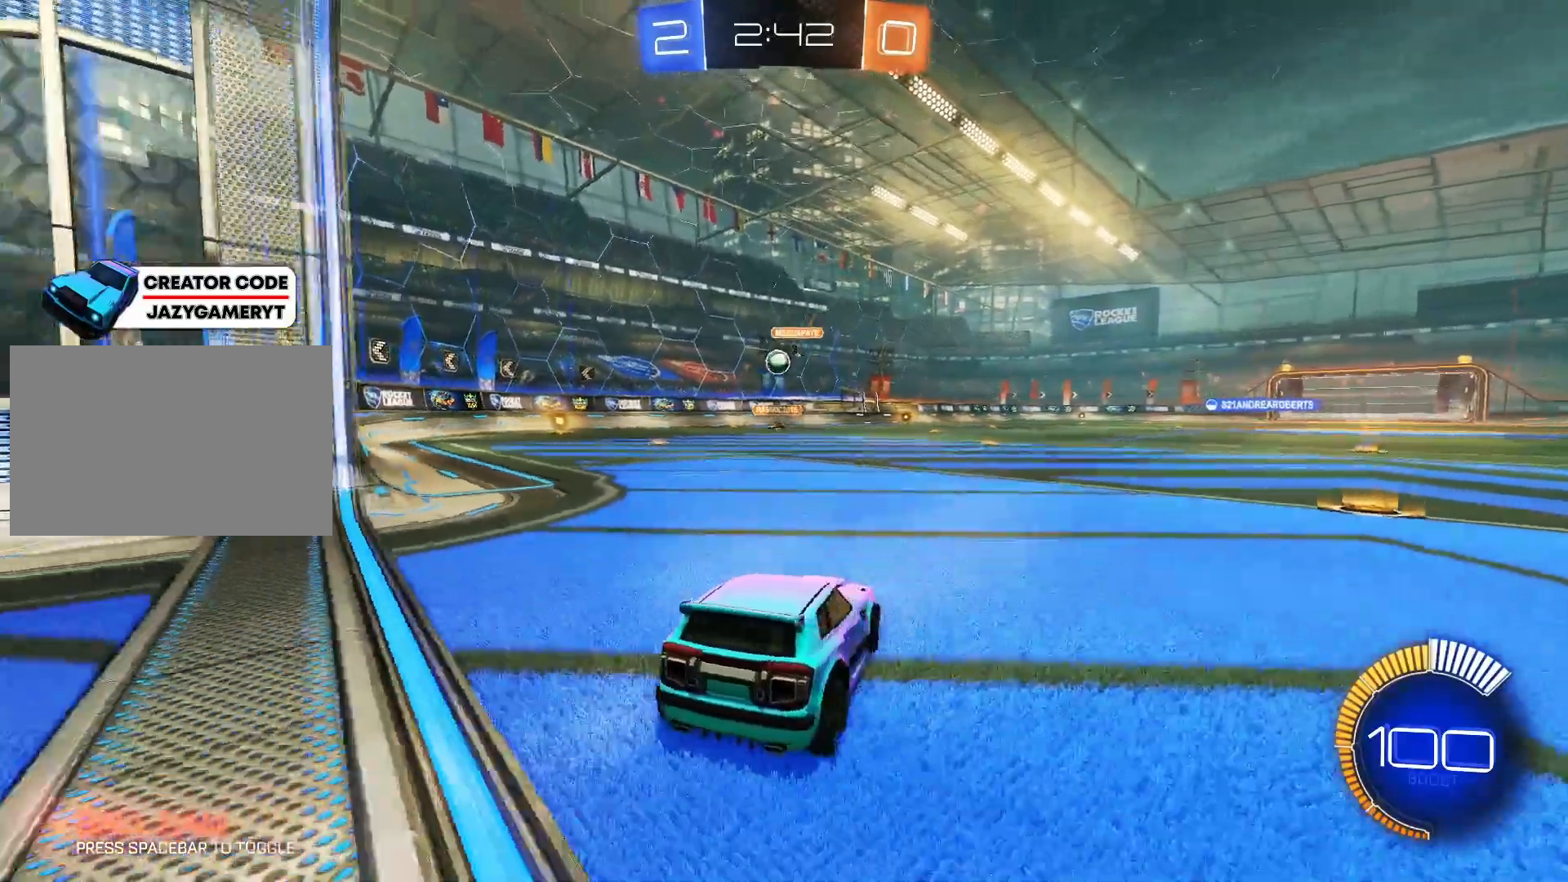
{"keys": ["a", "w"], "mouse": [], "mouse_move": "still", "events": [[50, "a", "up"], [233, "w", "down"], [283, "a", "down"]]}
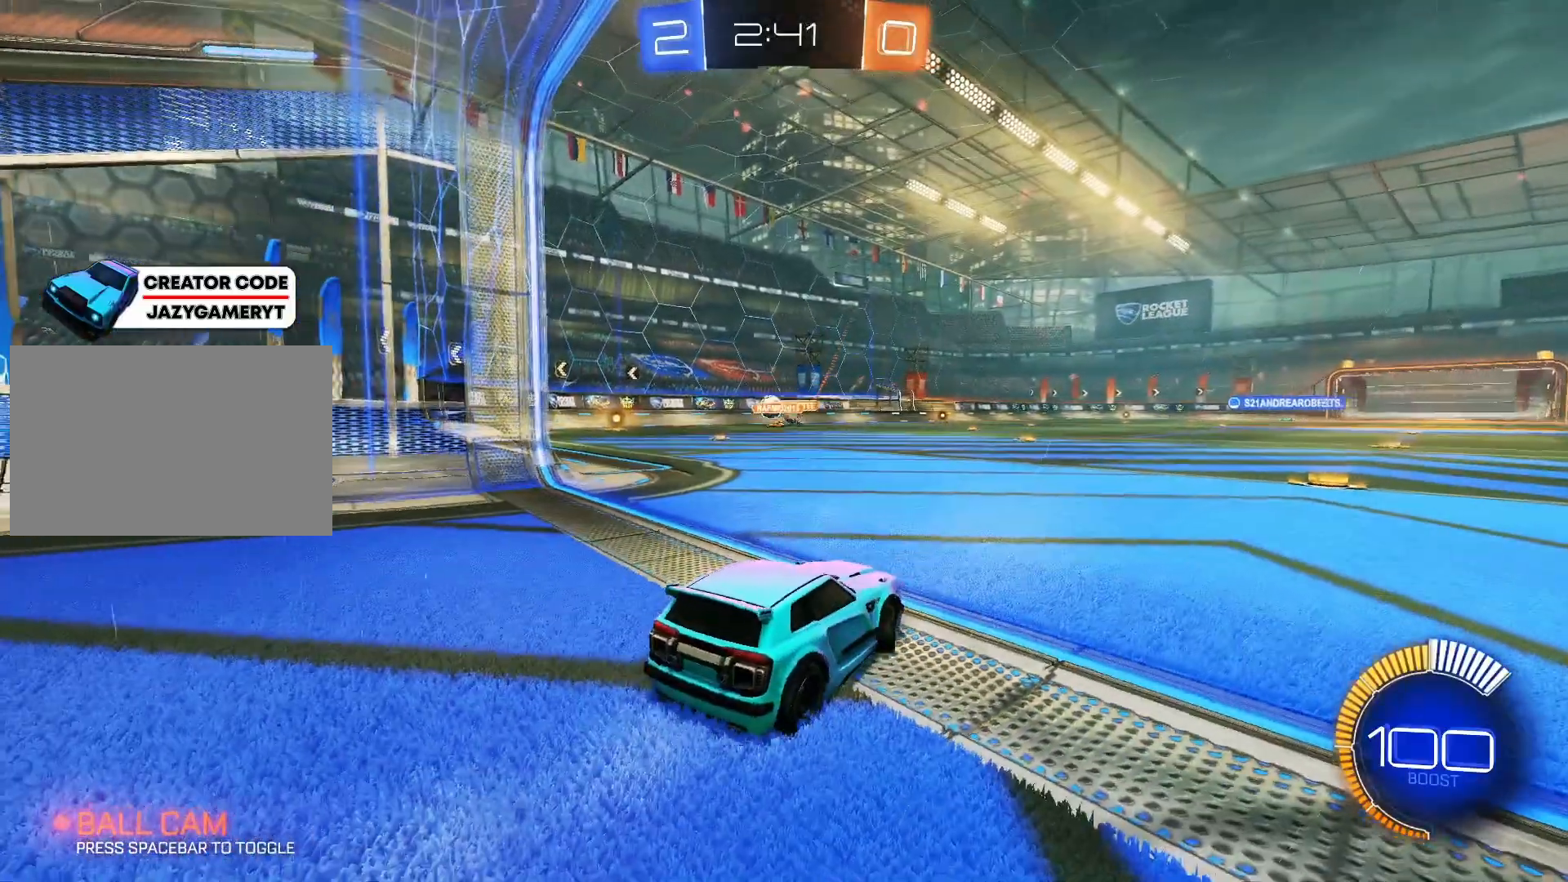
{"keys": [], "mouse": [], "mouse_move": "still", "events": [[350, "a", "up"], [350, "w", "up"]]}
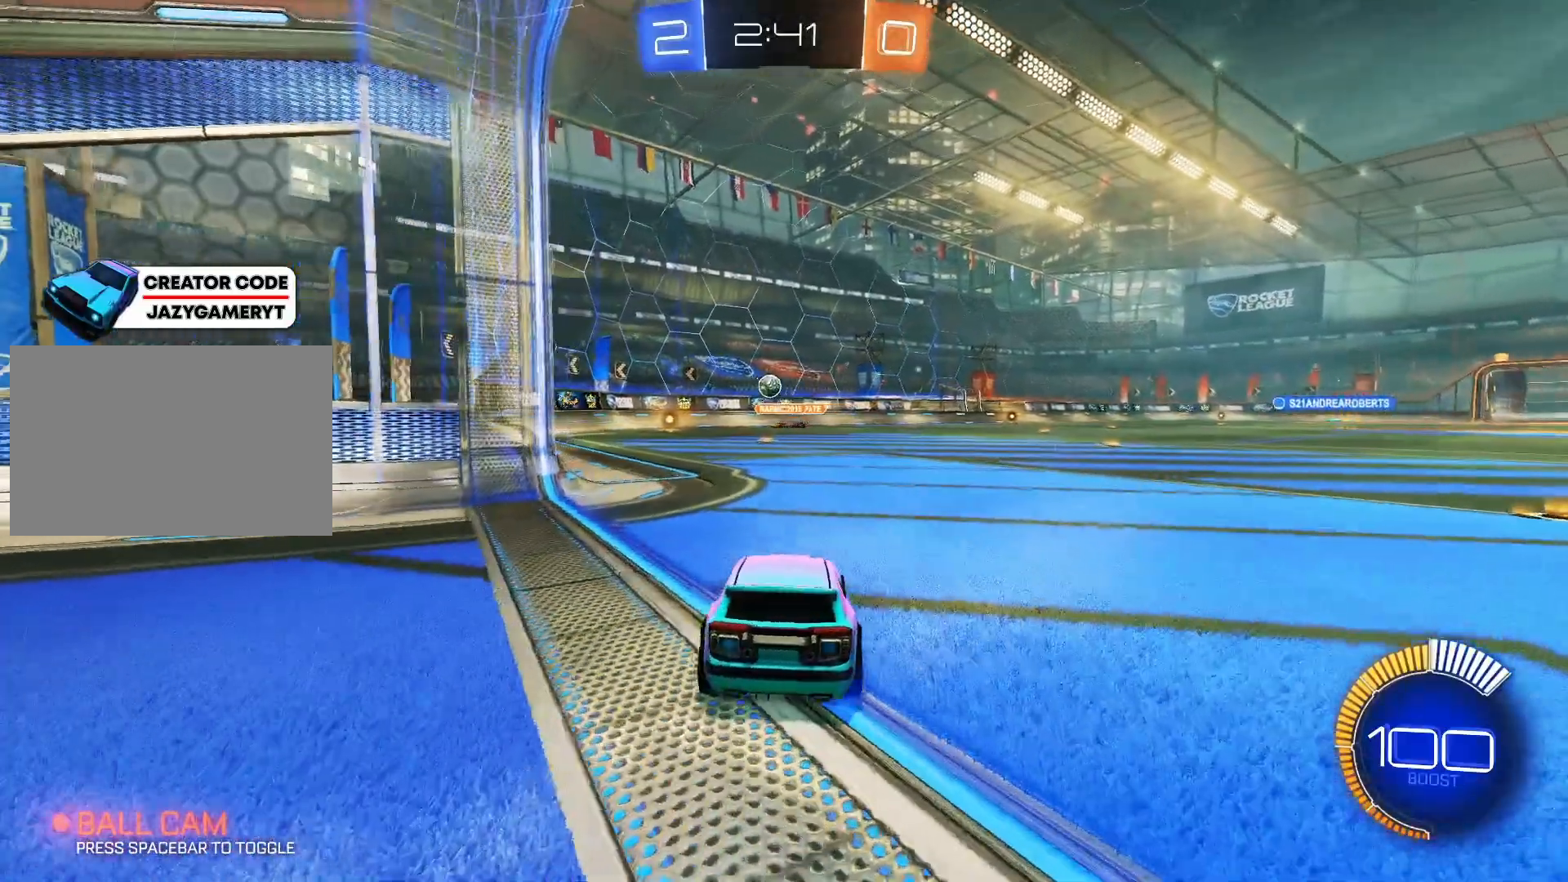
{"keys": [], "mouse": [], "mouse_move": "still", "events": [[267, "s", "down"], [450, "s", "up"]]}
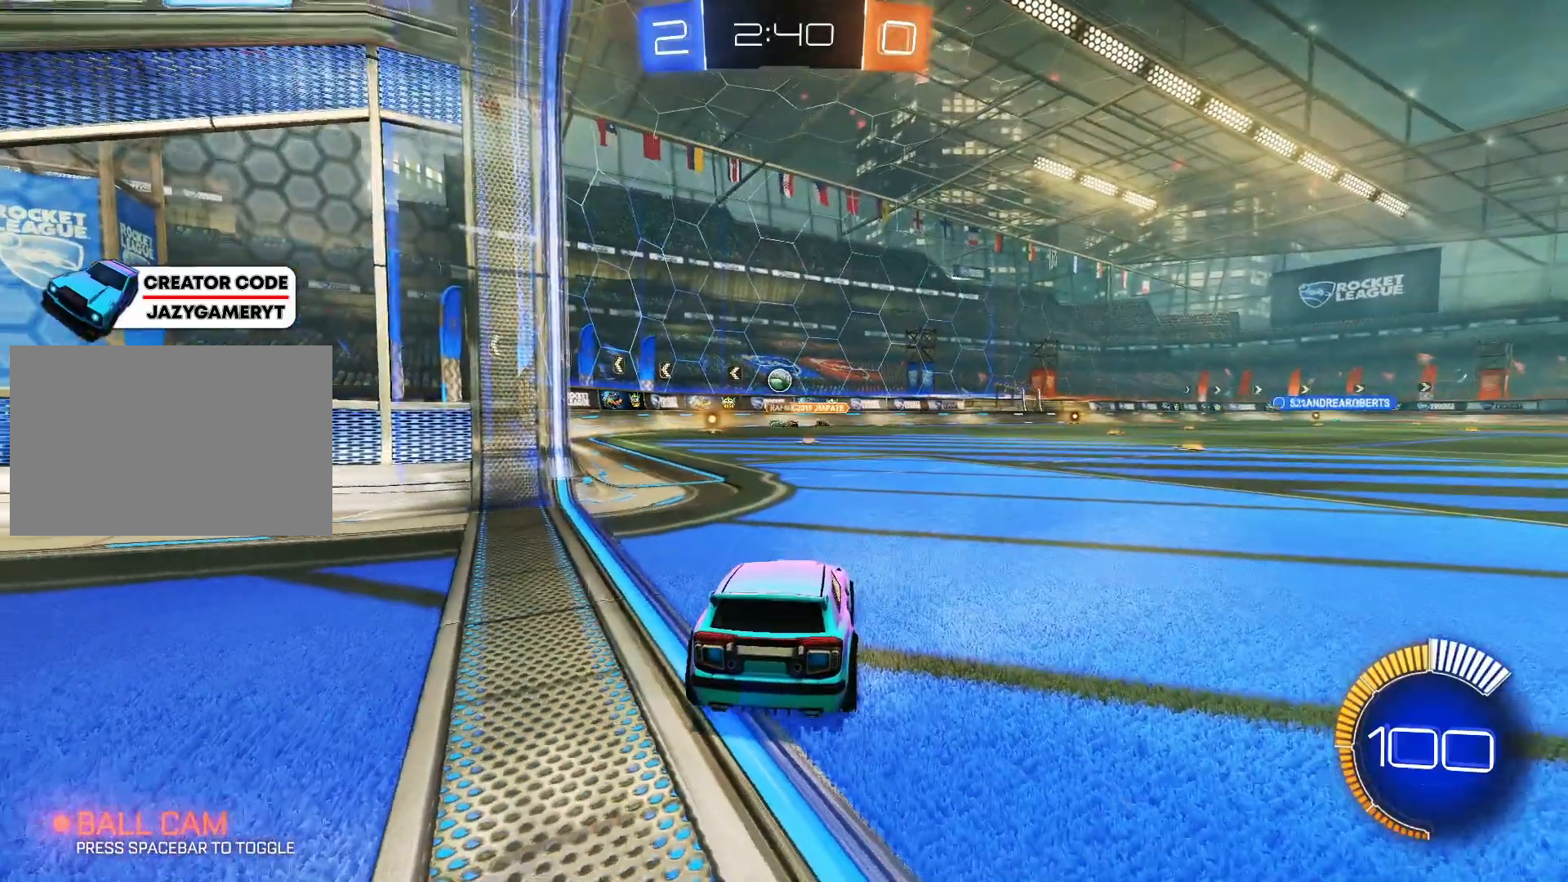
{"keys": ["s", "w"], "mouse": [], "mouse_move": "still", "events": [[83, "w", "down"], [183, "s", "down"], [233, "w", "up"], [333, "w", "down"], [383, "s", "up"], [467, "s", "down"]]}
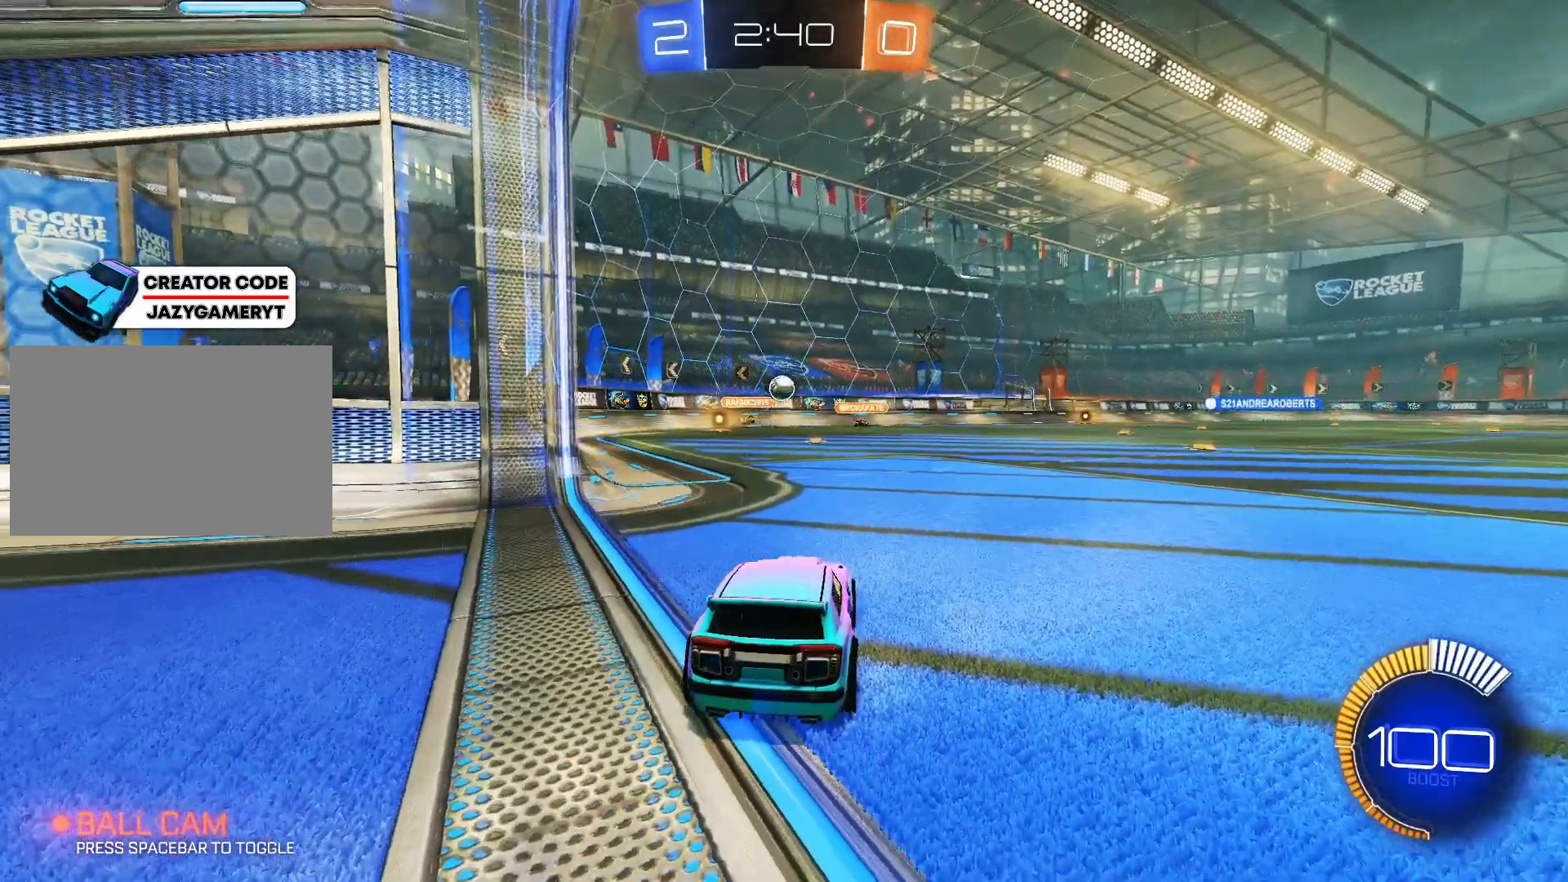
{"keys": ["s", "w"], "mouse": [], "mouse_move": "still", "events": [[17, "w", "up"], [100, "s", "up"], [100, "w", "down"], [200, "s", "down"], [250, "w", "up"], [350, "w", "down"], [400, "s", "up"], [483, "s", "down"]]}
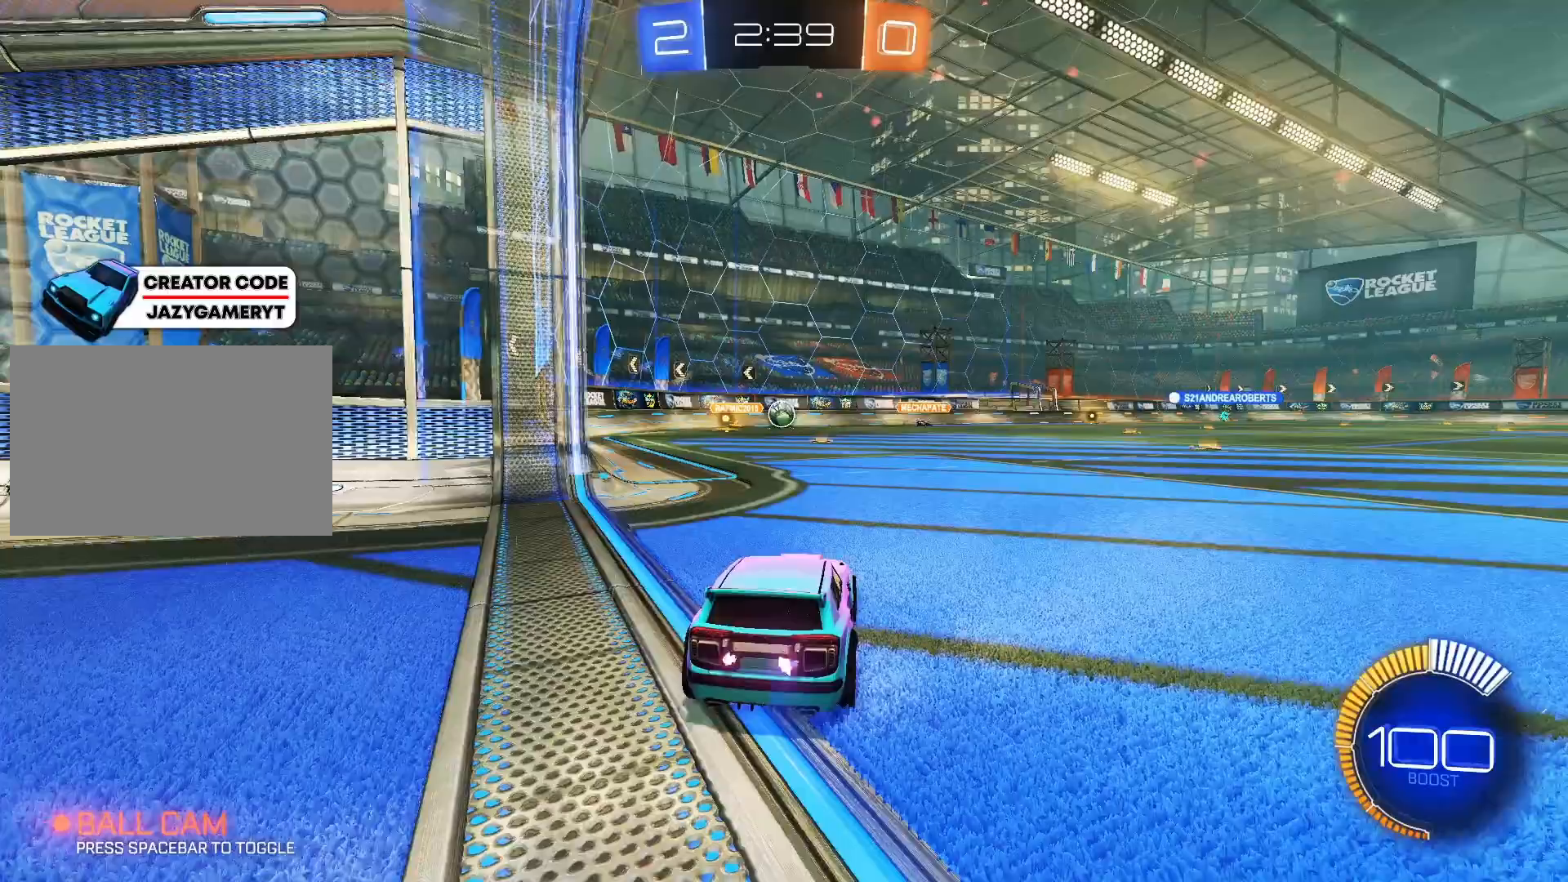
{"keys": [], "mouse": [], "mouse_move": "still", "events": [[33, "w", "up"], [217, "s", "up"]]}